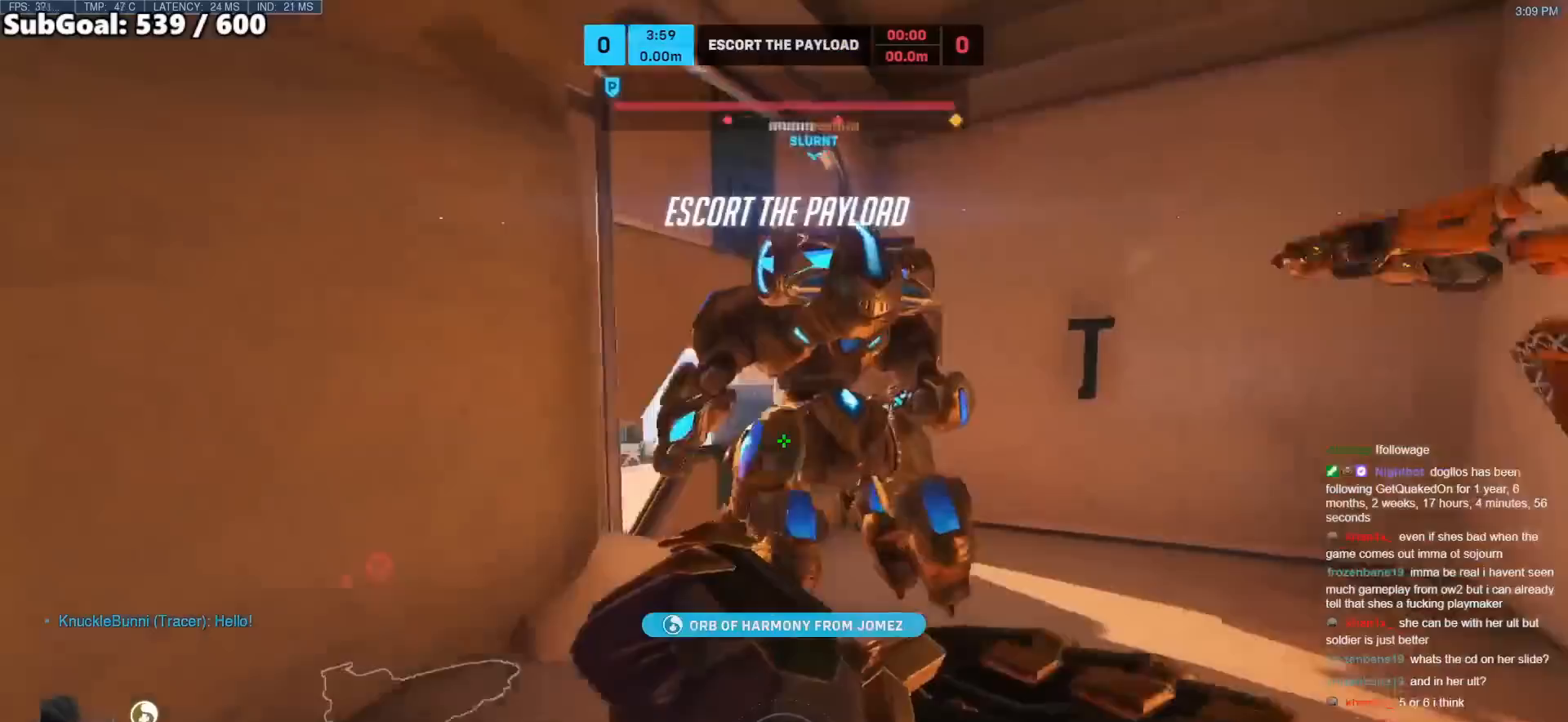
Gameplay with keyboard and mouse; each line is a JSON object with the keys and mouse buttons held at the frame after it. "events" lists presses ("down") and releases ("up") of "a", "ctrl", "d", "e", "f", "melee", "q", "r", "s", "shift", "space", "w", "mouse_left" and "mouse_right" between this image and that frame as [ms after this image, input, new state], when the widget could be followed in between. "mouse_left", "mouse_right" = the "left", "right" buttons of the "mouse" list. No other keys are recorded. Mouse movement is not recorded. Key names are as the overlay labels them; some are game actions (e.g. jump) rather than physical keys.
{"keys": ["w"], "mouse": [], "events": []}
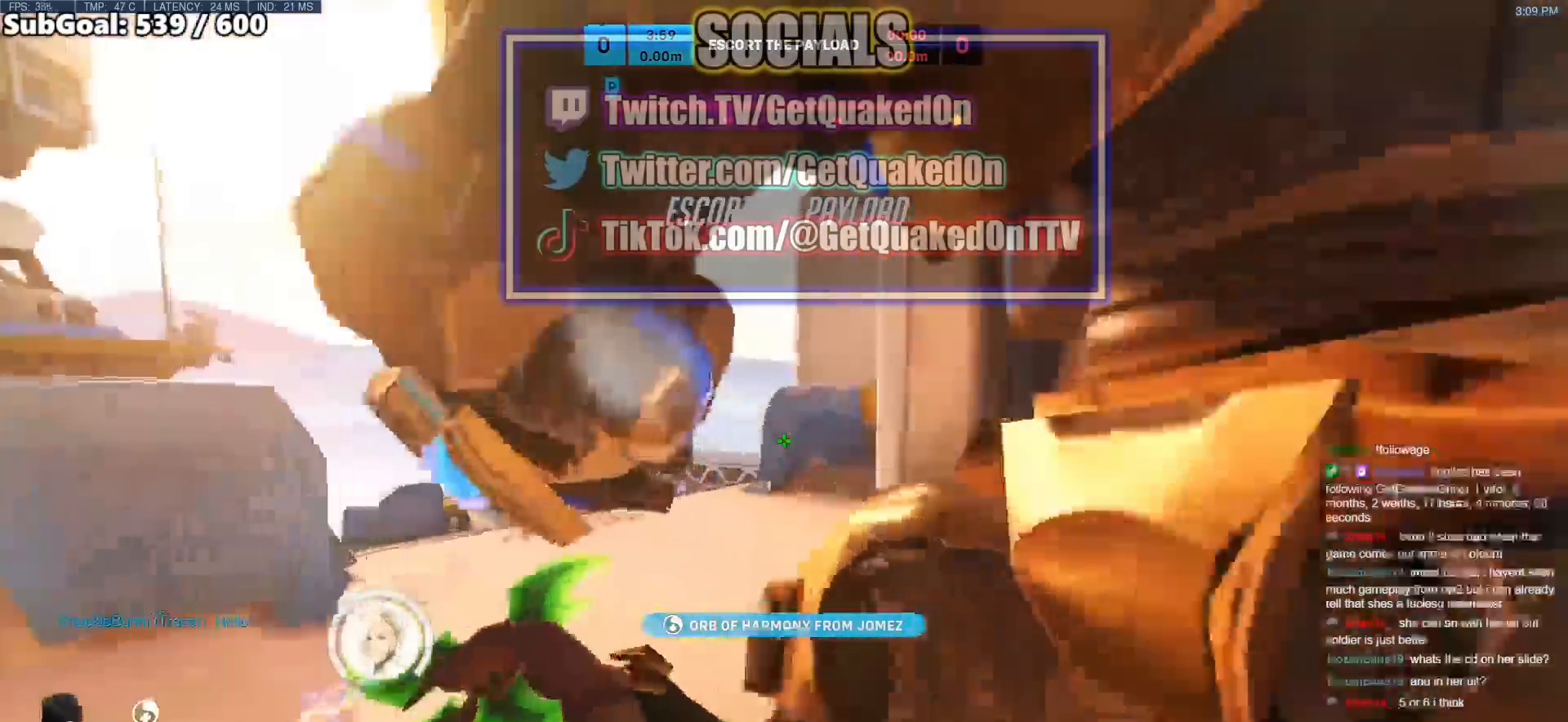
{"keys": ["w"], "mouse": [], "events": [[67, "a", "down"], [433, "a", "up"]]}
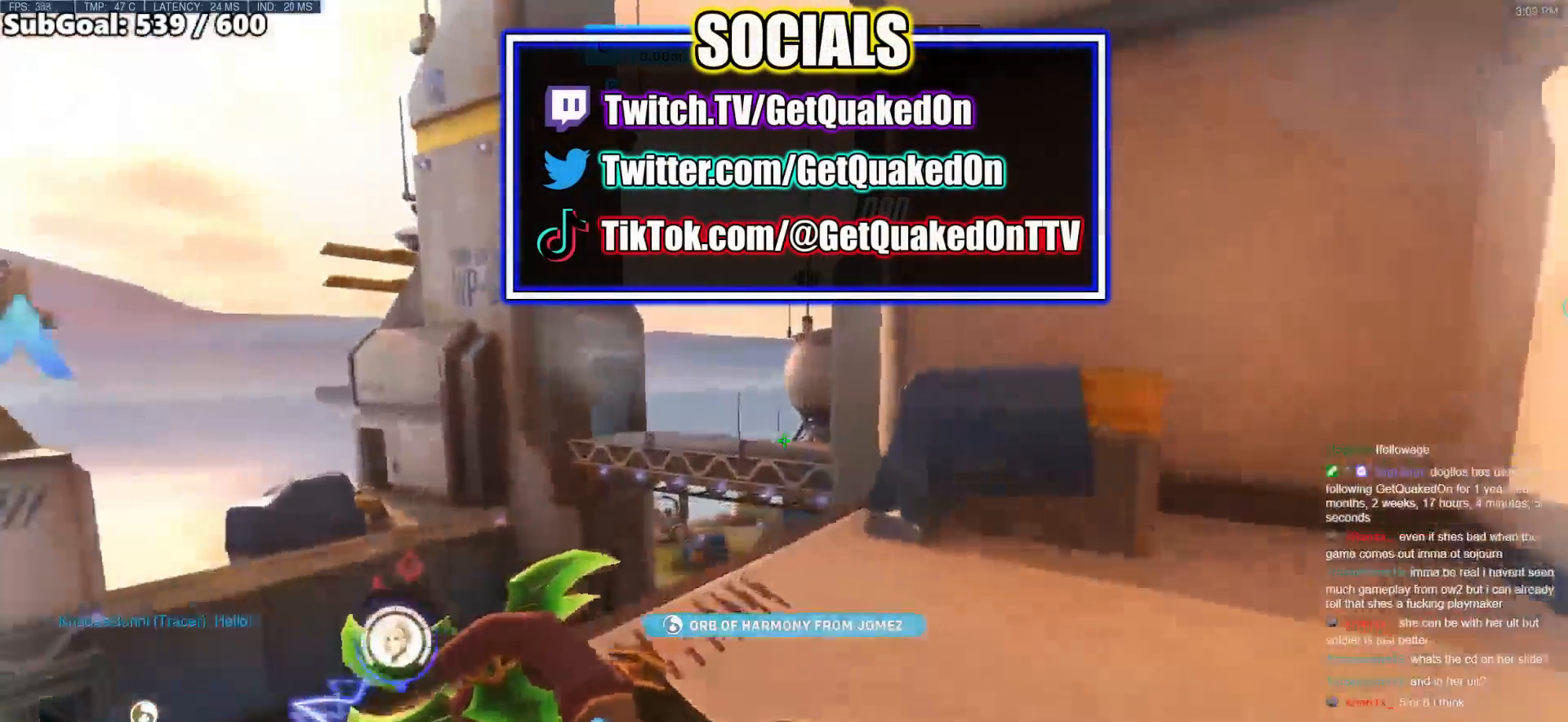
{"keys": ["w"], "mouse": [], "events": []}
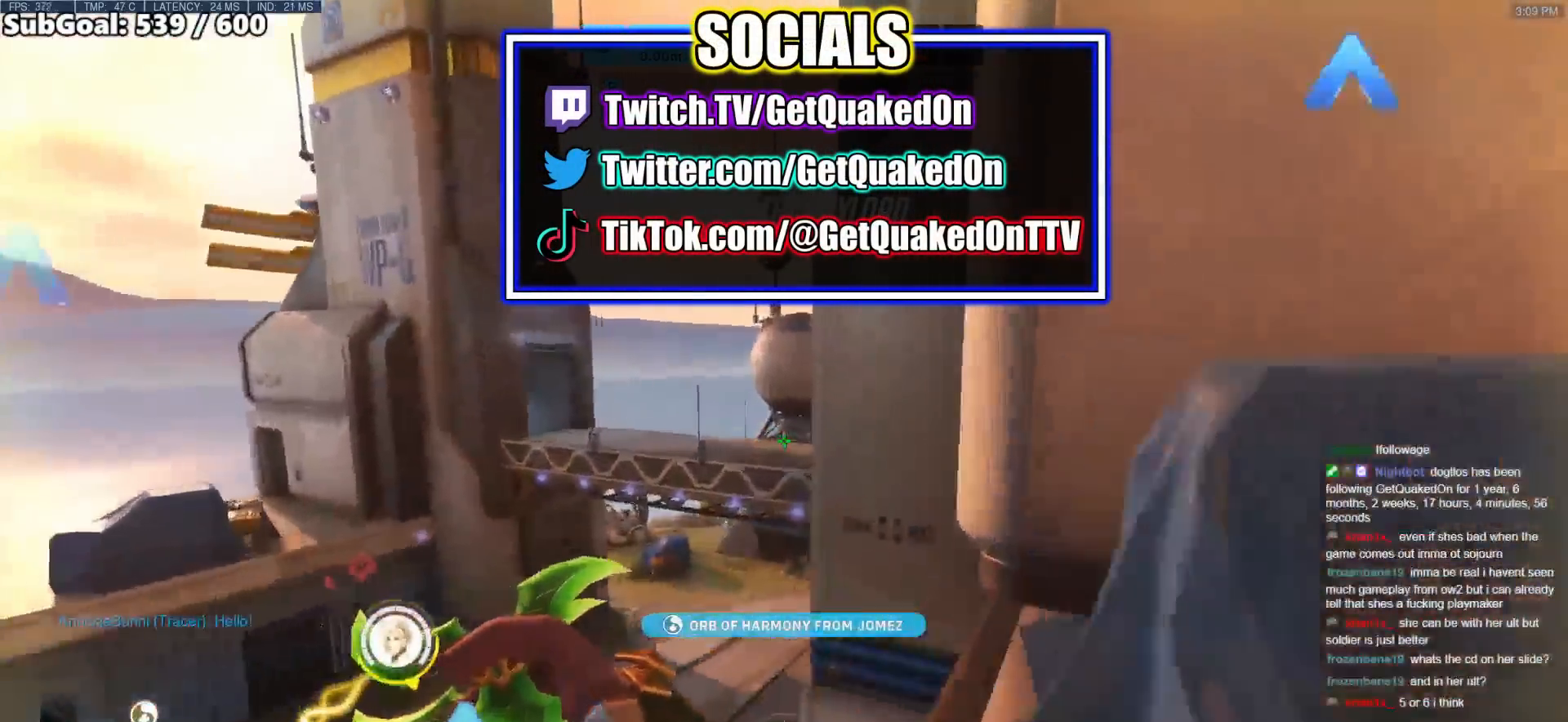
{"keys": ["shift", "w"], "mouse": [], "events": [[383, "shift", "down"]]}
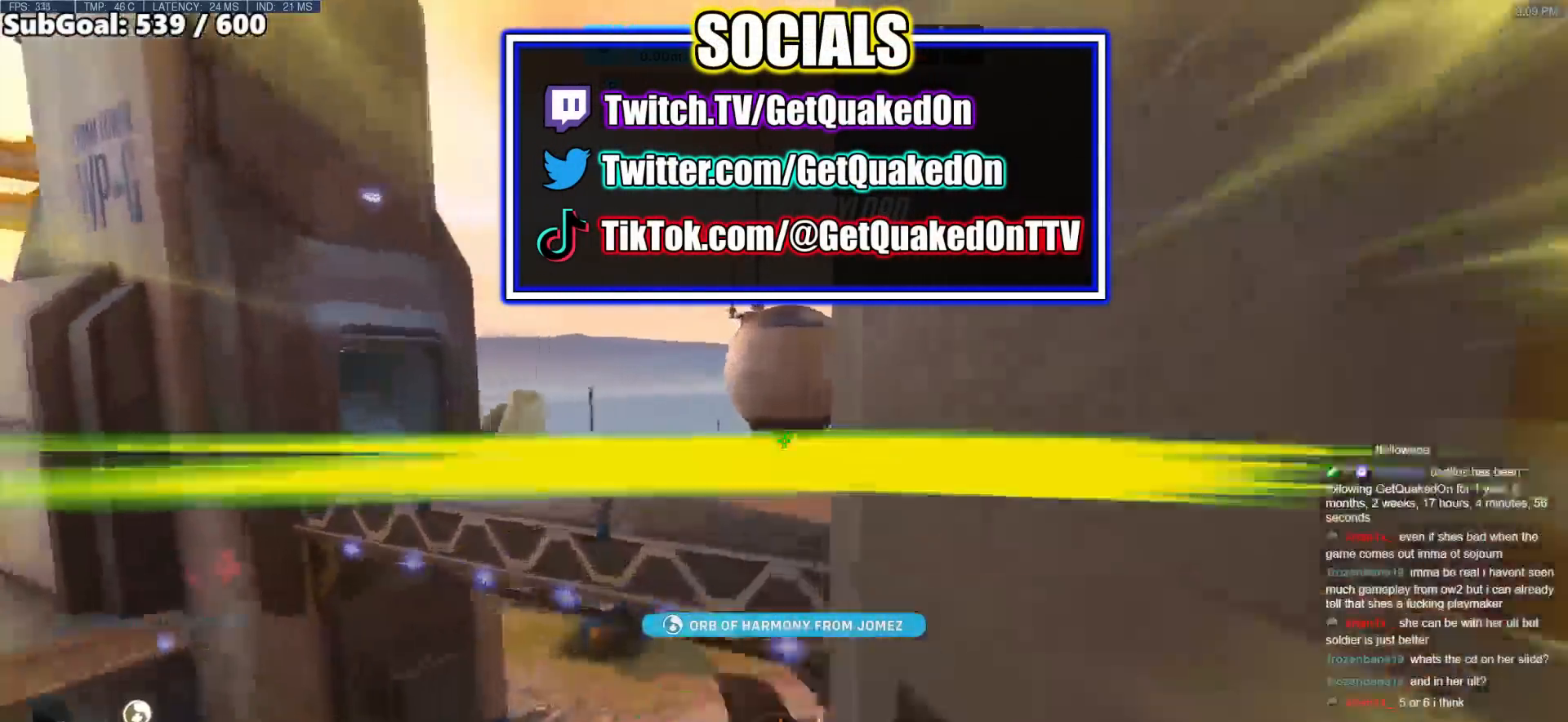
{"keys": ["a", "w"], "mouse": [], "events": [[117, "shift", "up"], [150, "a", "down"]]}
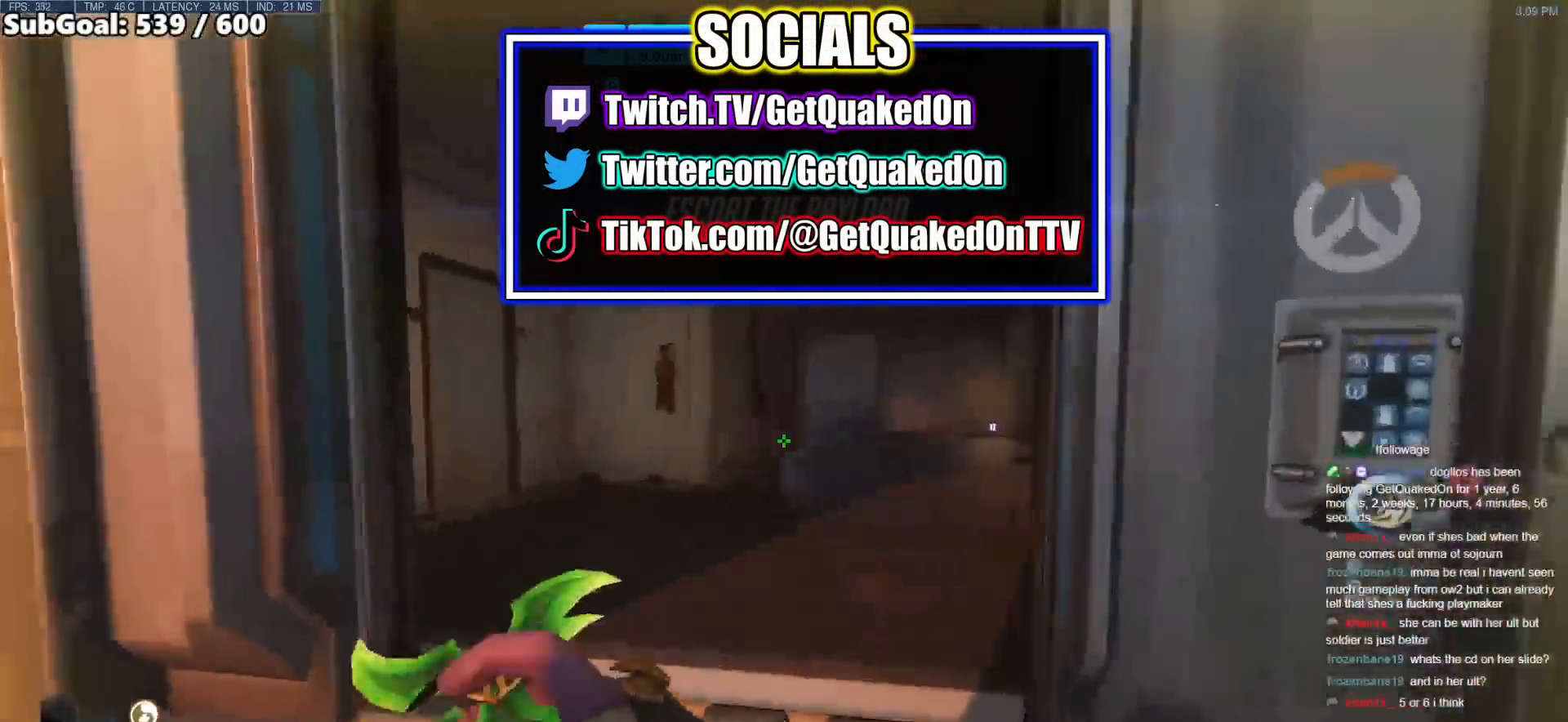
{"keys": ["a", "w"], "mouse": [], "events": [[117, "a", "up"], [217, "a", "down"], [450, "w", "up"], [500, "w", "down"]]}
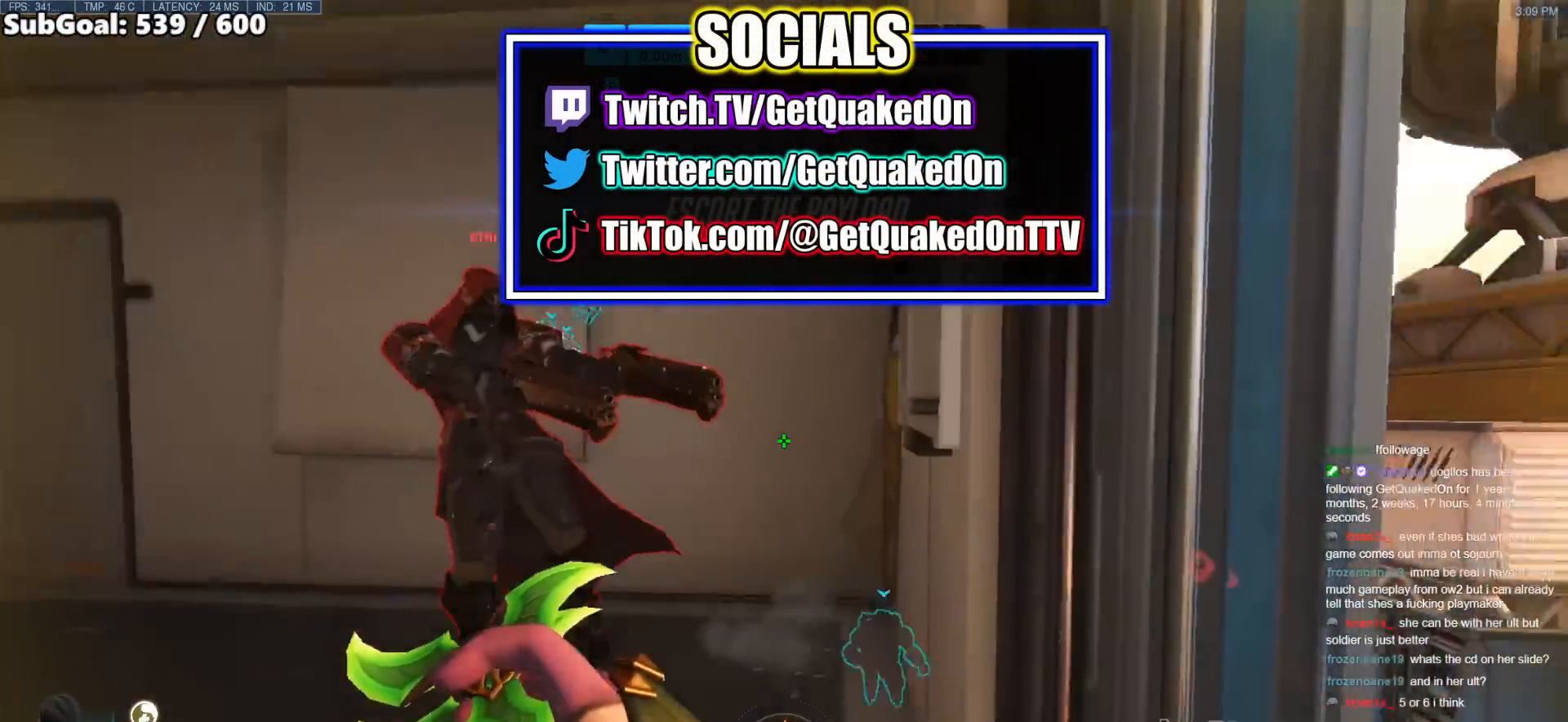
{"keys": ["d", "s"], "mouse": [], "events": [[100, "mouse_right", "down"], [133, "w", "up"], [233, "e", "down"], [283, "a", "up"], [283, "e", "up"], [333, "mouse_right", "up"], [333, "s", "down"], [383, "d", "down"]]}
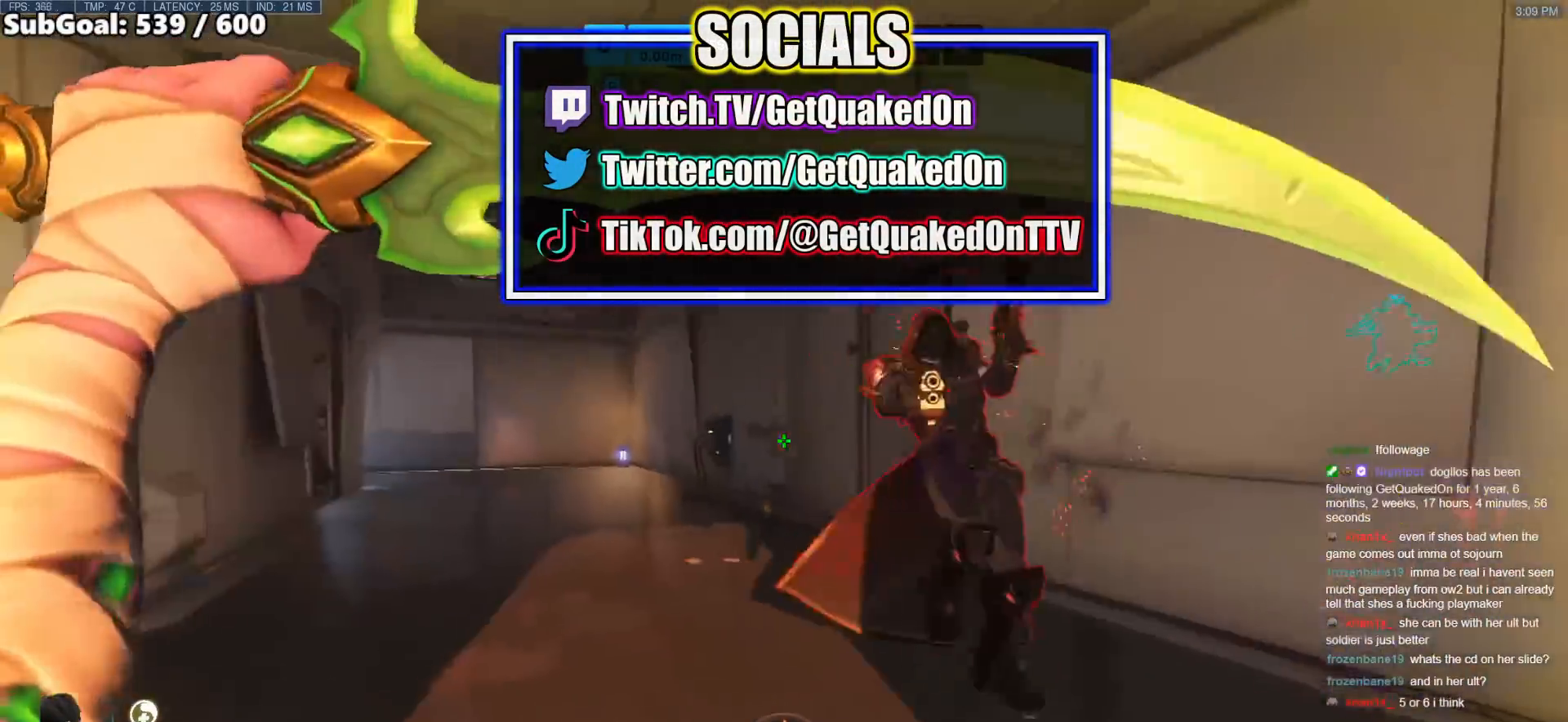
{"keys": ["a"], "mouse": [], "events": [[17, "d", "up"], [200, "s", "up"], [300, "a", "down"], [300, "w", "down"], [433, "w", "up"]]}
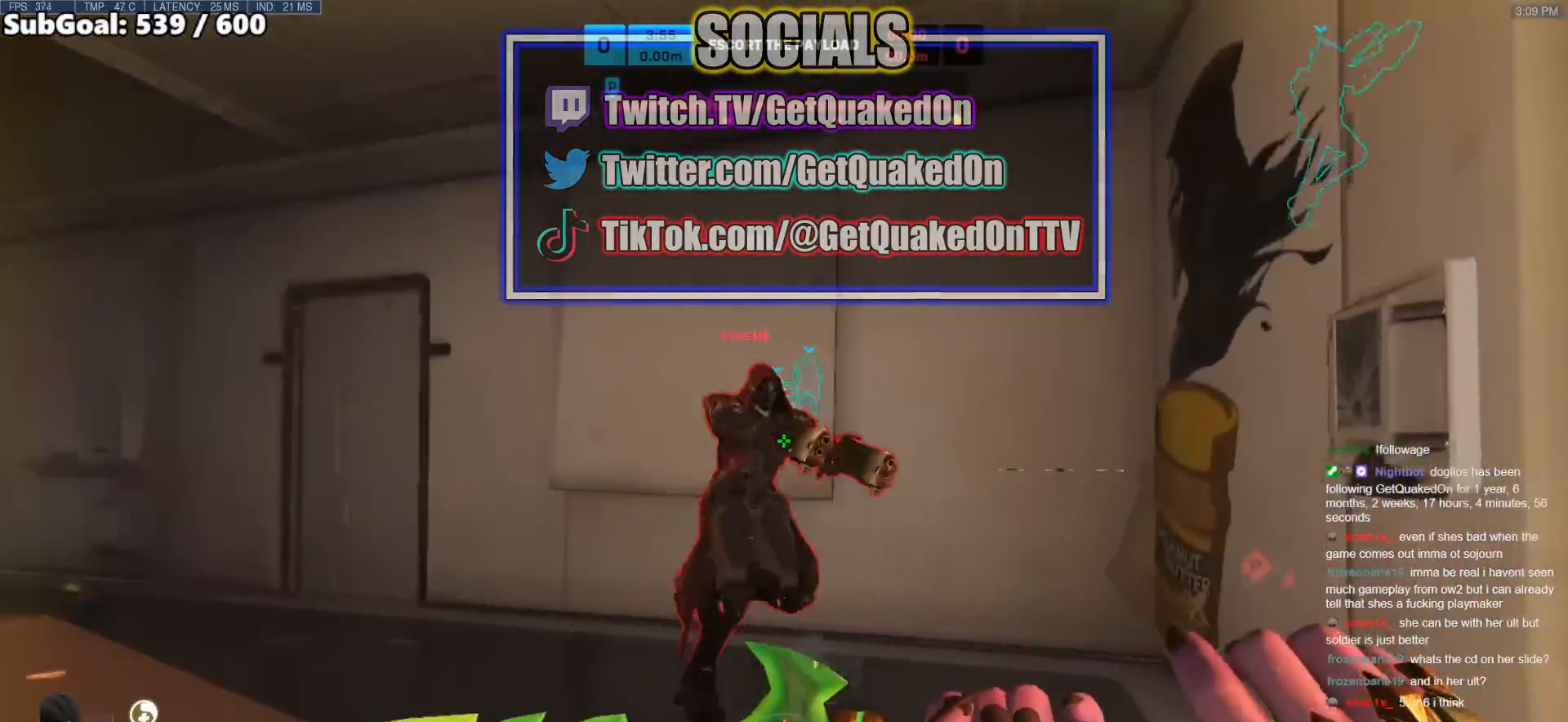
{"keys": ["s"], "mouse": [], "events": [[167, "d", "down"], [217, "a", "up"], [367, "s", "down"], [500, "d", "up"]]}
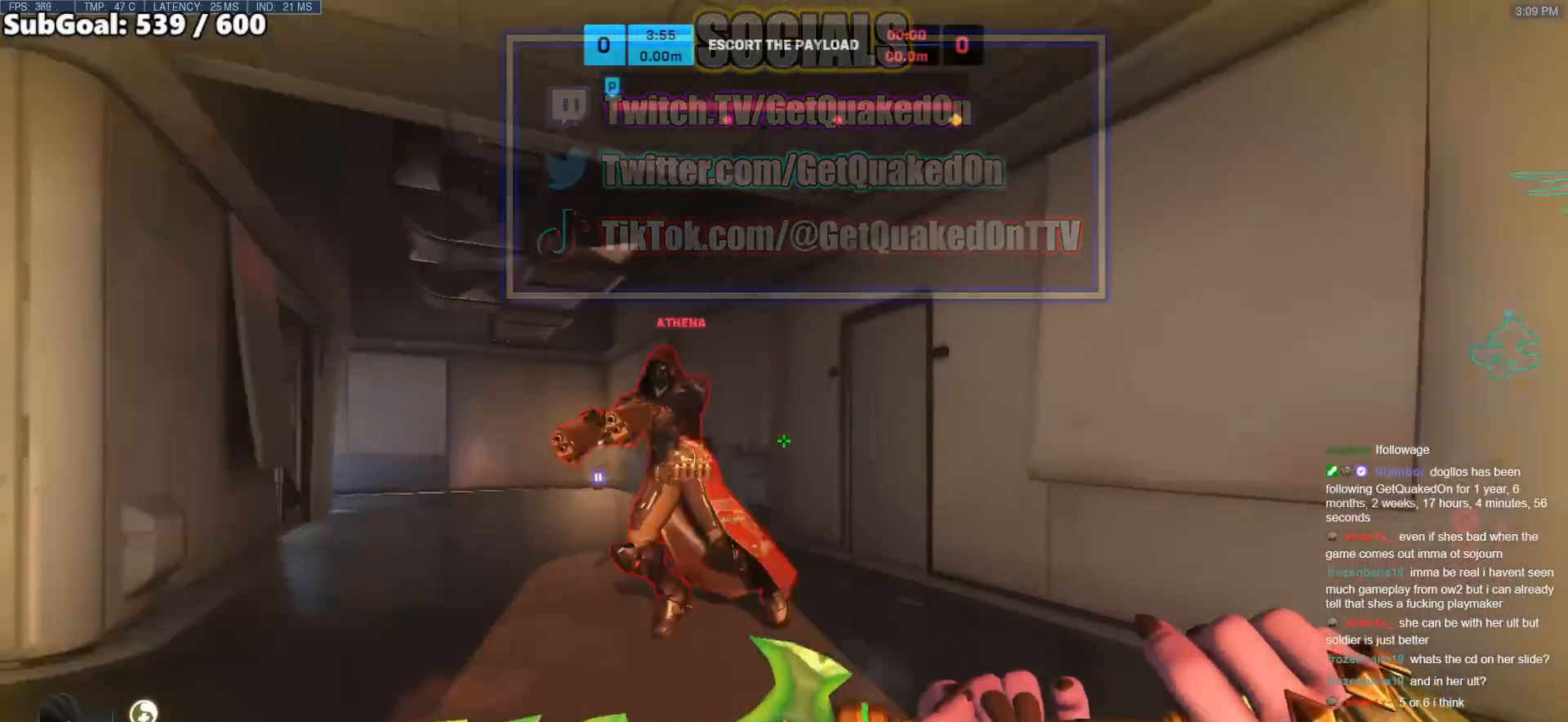
{"keys": ["d"], "mouse": ["right"], "events": [[150, "e", "down"], [233, "e", "up"], [333, "d", "down"], [333, "mouse_right", "down"], [383, "s", "up"]]}
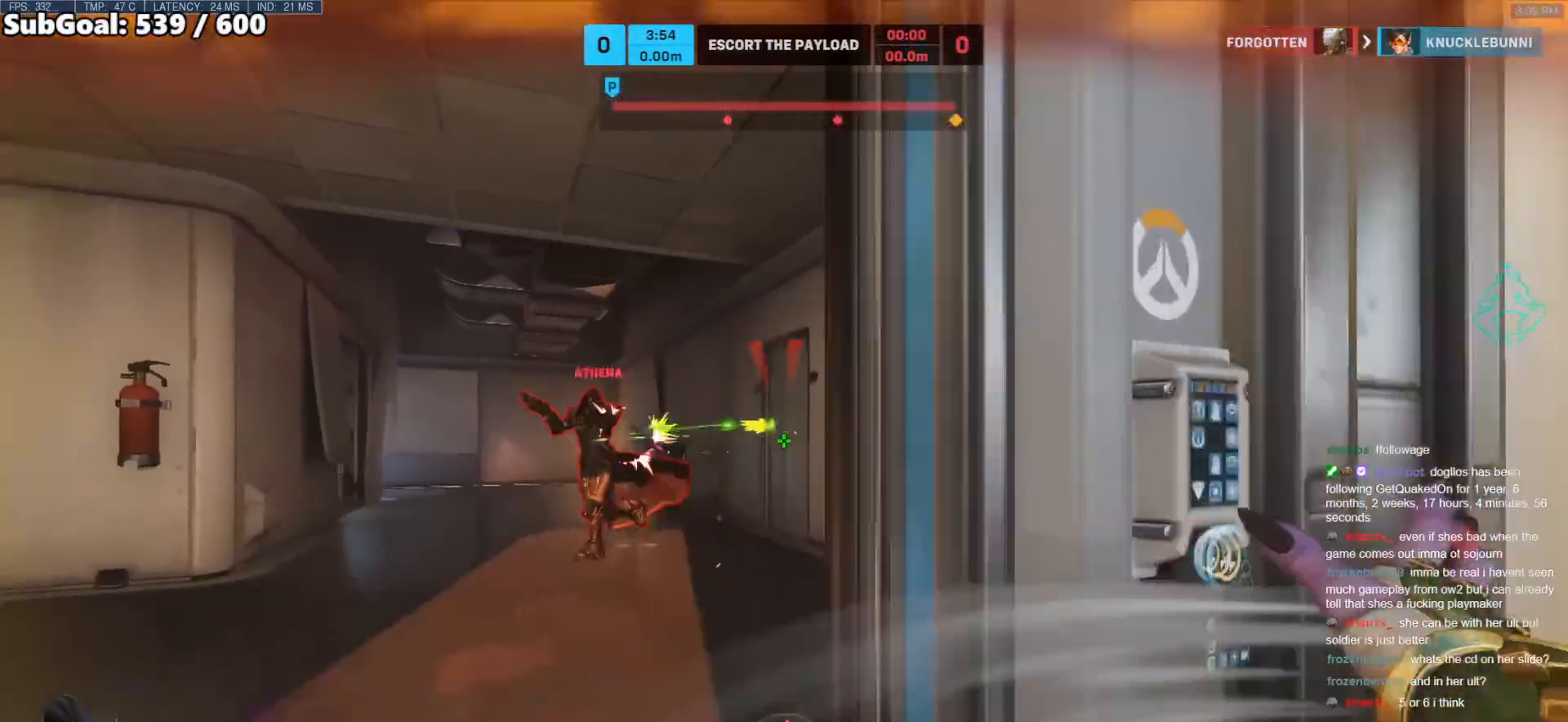
{"keys": ["d", "s"], "mouse": [], "events": [[17, "mouse_right", "up"], [67, "space", "down"], [200, "s", "down"], [200, "space", "up"]]}
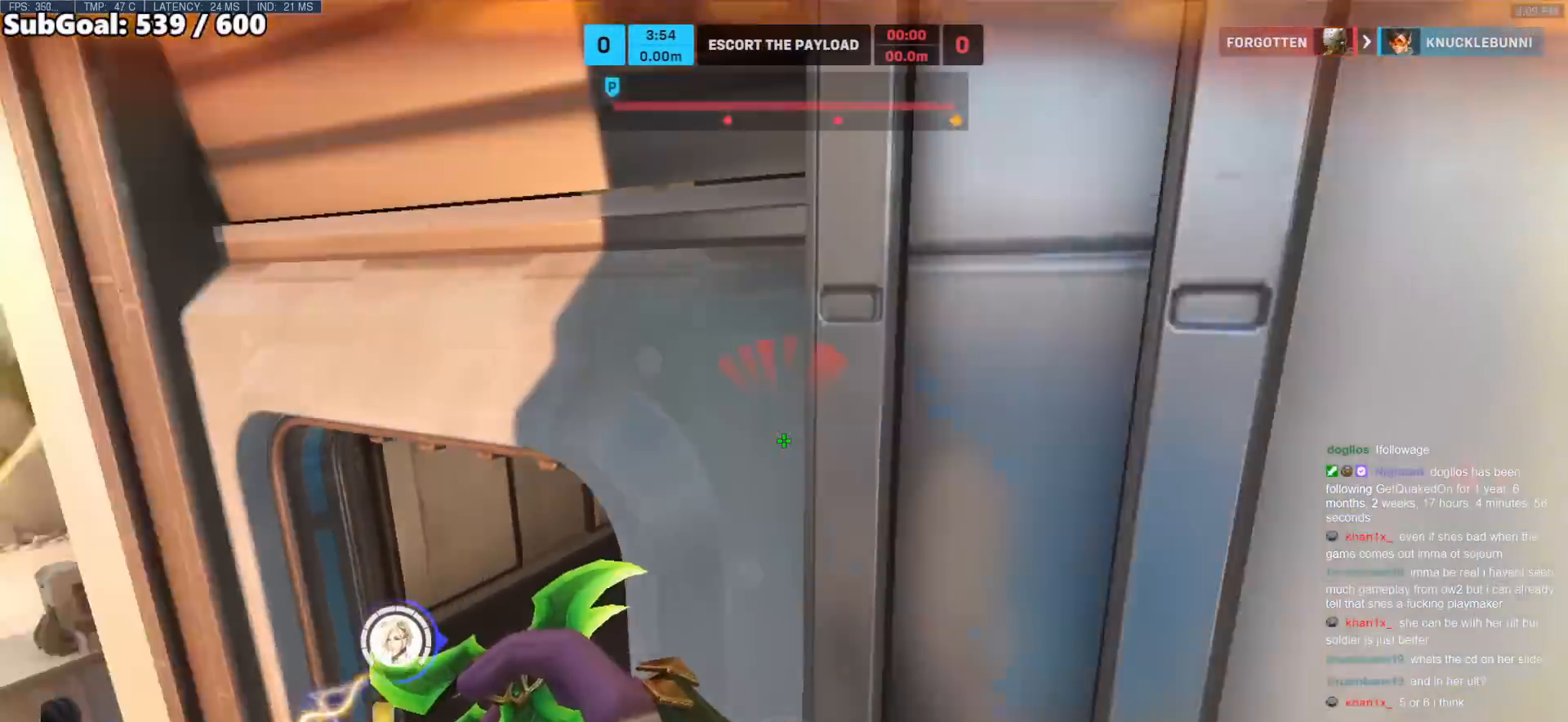
{"keys": ["a", "w"], "mouse": [], "events": [[33, "s", "up"], [133, "a", "down"], [133, "d", "up"], [217, "w", "down"], [317, "space", "down"], [450, "space", "up"]]}
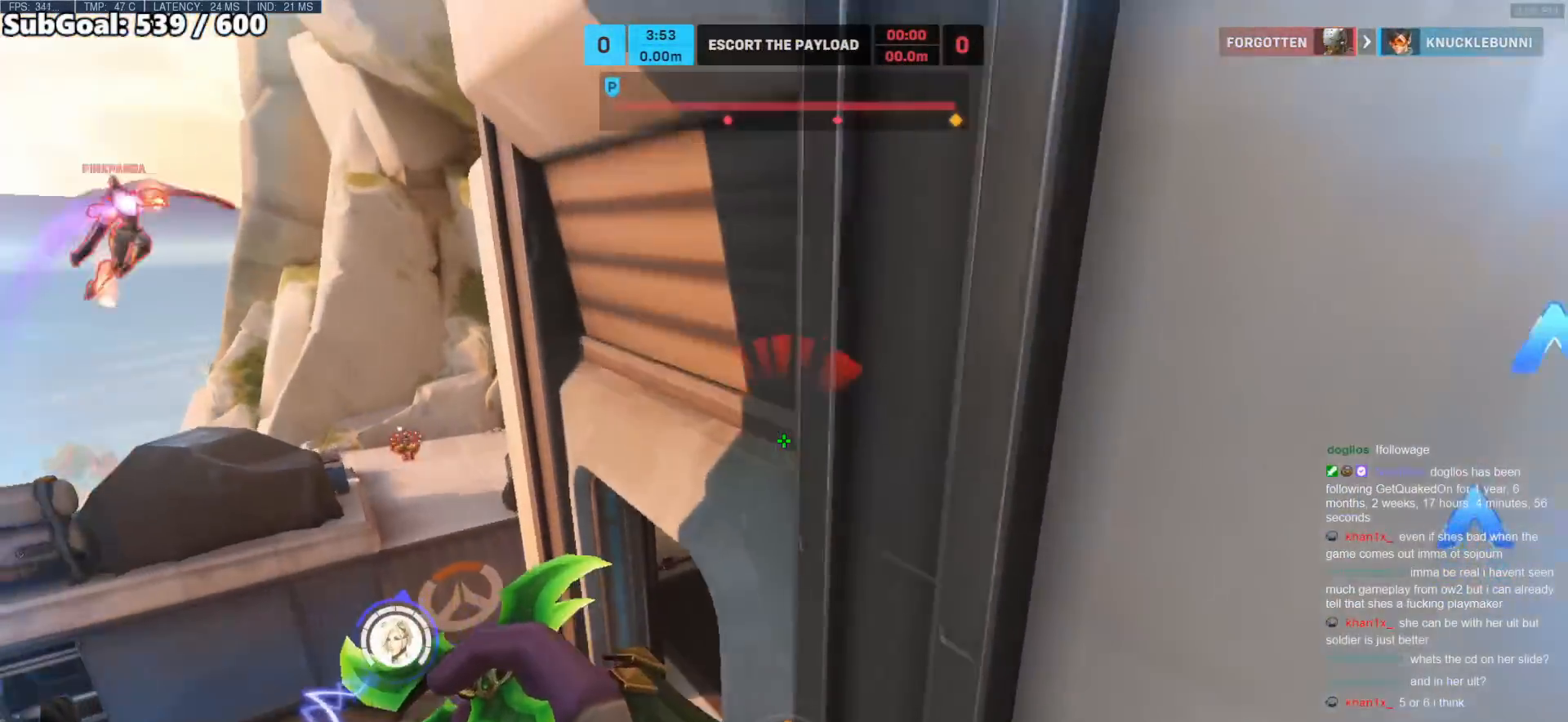
{"keys": ["d"], "mouse": [], "events": [[283, "a", "up"], [333, "w", "up"], [467, "d", "down"]]}
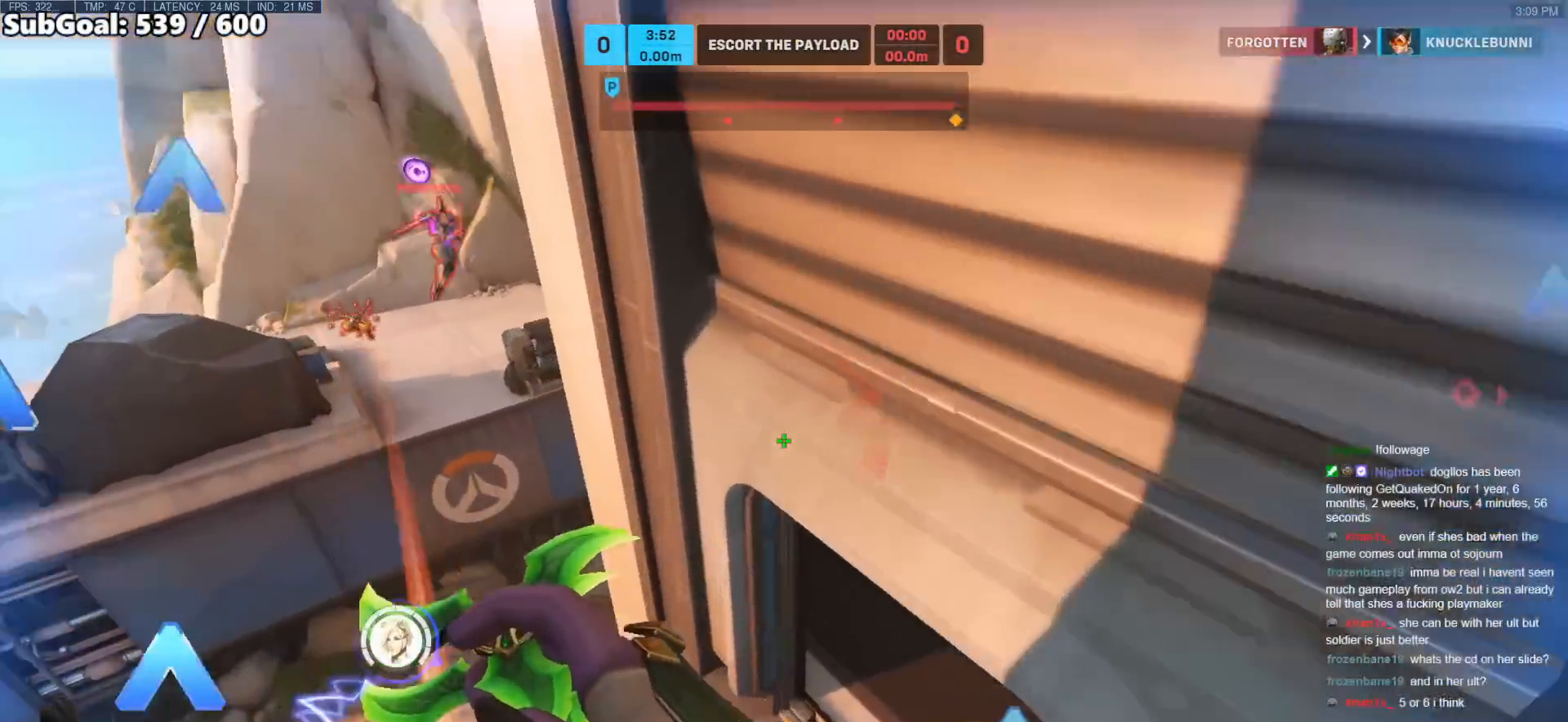
{"keys": ["w"], "mouse": [], "events": [[67, "w", "down"], [117, "d", "up"], [350, "d", "down"], [483, "d", "up"]]}
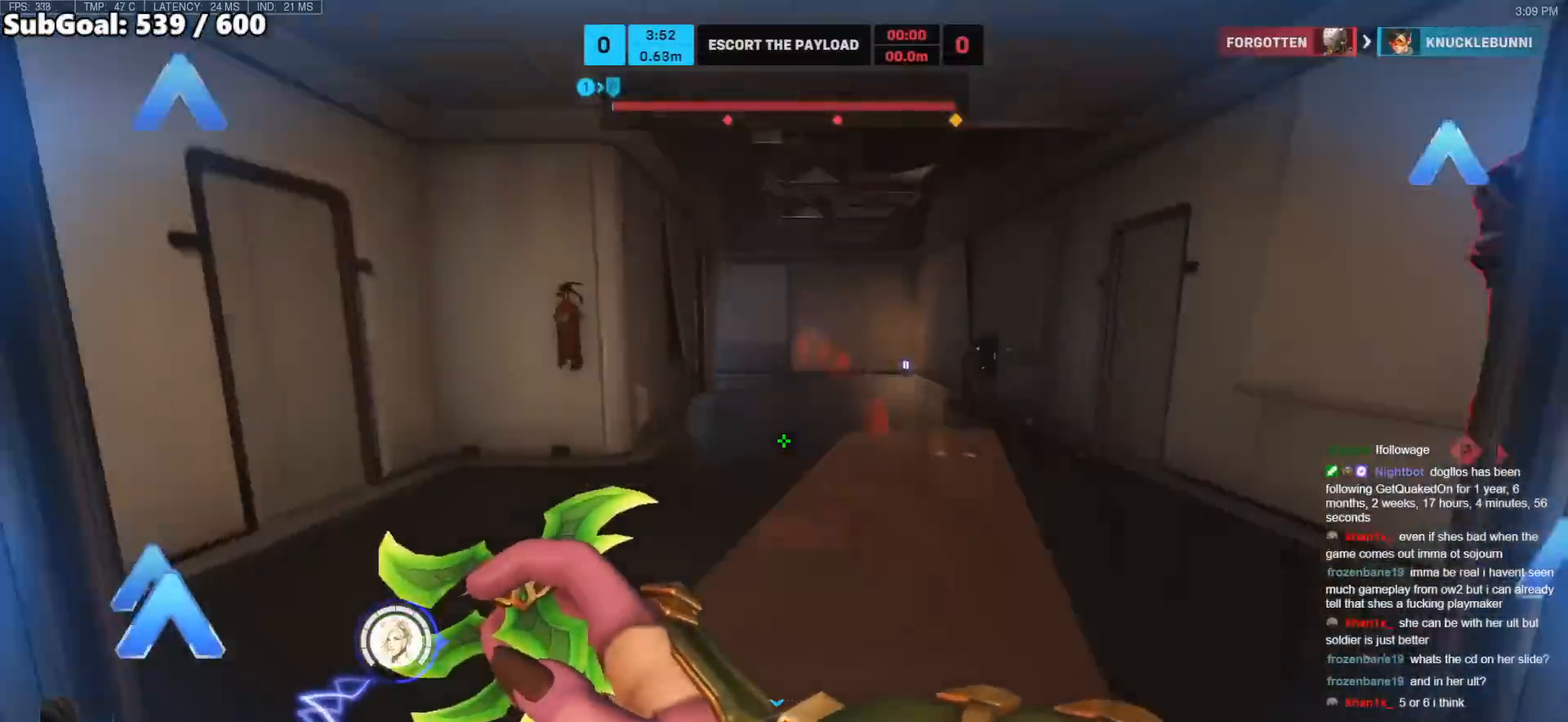
{"keys": ["d"], "mouse": ["right"], "events": [[133, "a", "down"], [267, "w", "up"], [450, "d", "down"], [450, "mouse_right", "down"], [500, "a", "up"]]}
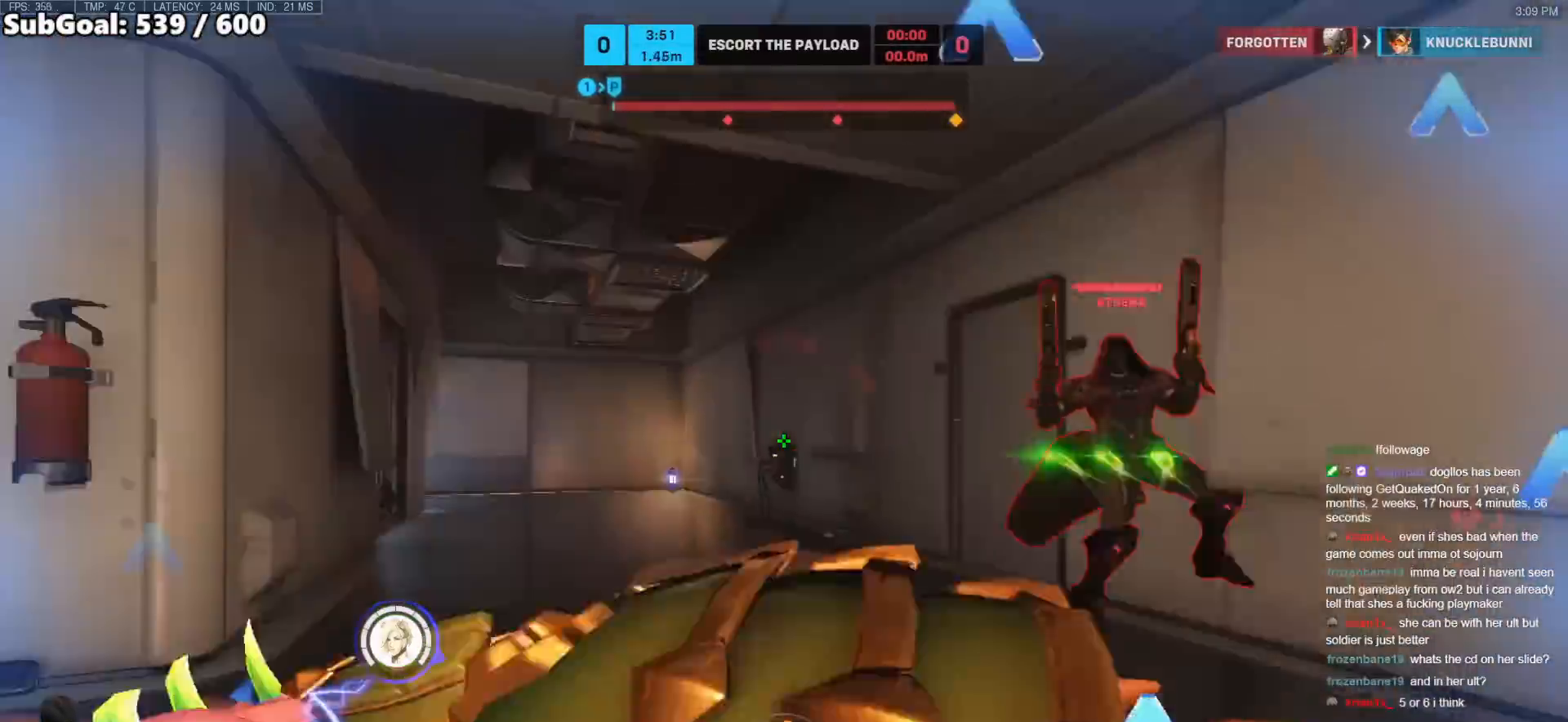
{"keys": ["a", "s"], "mouse": [], "events": [[100, "mouse_right", "up"], [150, "s", "down"], [283, "a", "down"], [333, "d", "up"]]}
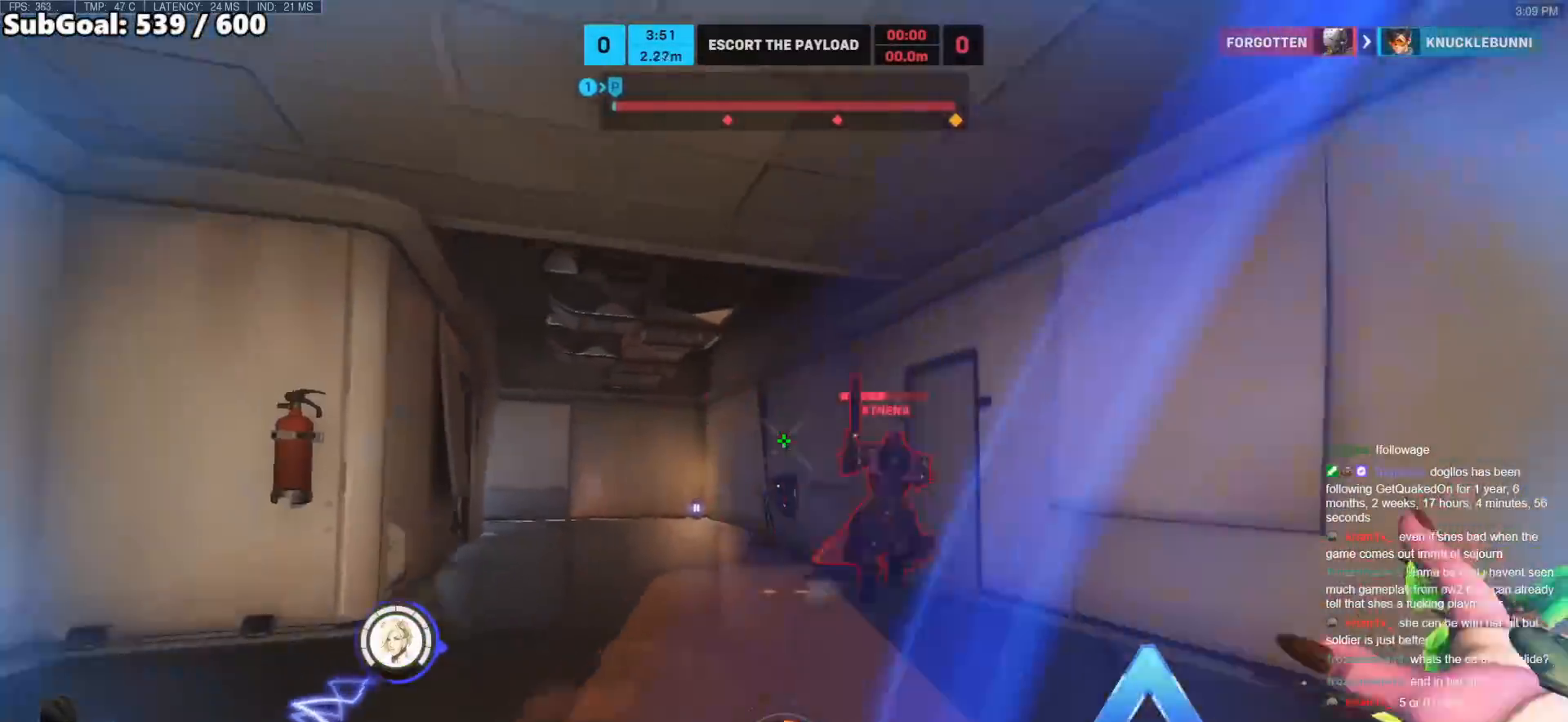
{"keys": ["a", "w"], "mouse": [], "events": [[17, "d", "down"], [67, "a", "up"], [67, "mouse_right", "down"], [67, "s", "up"], [200, "mouse_right", "up"], [300, "w", "down"], [350, "a", "down"], [350, "d", "up"]]}
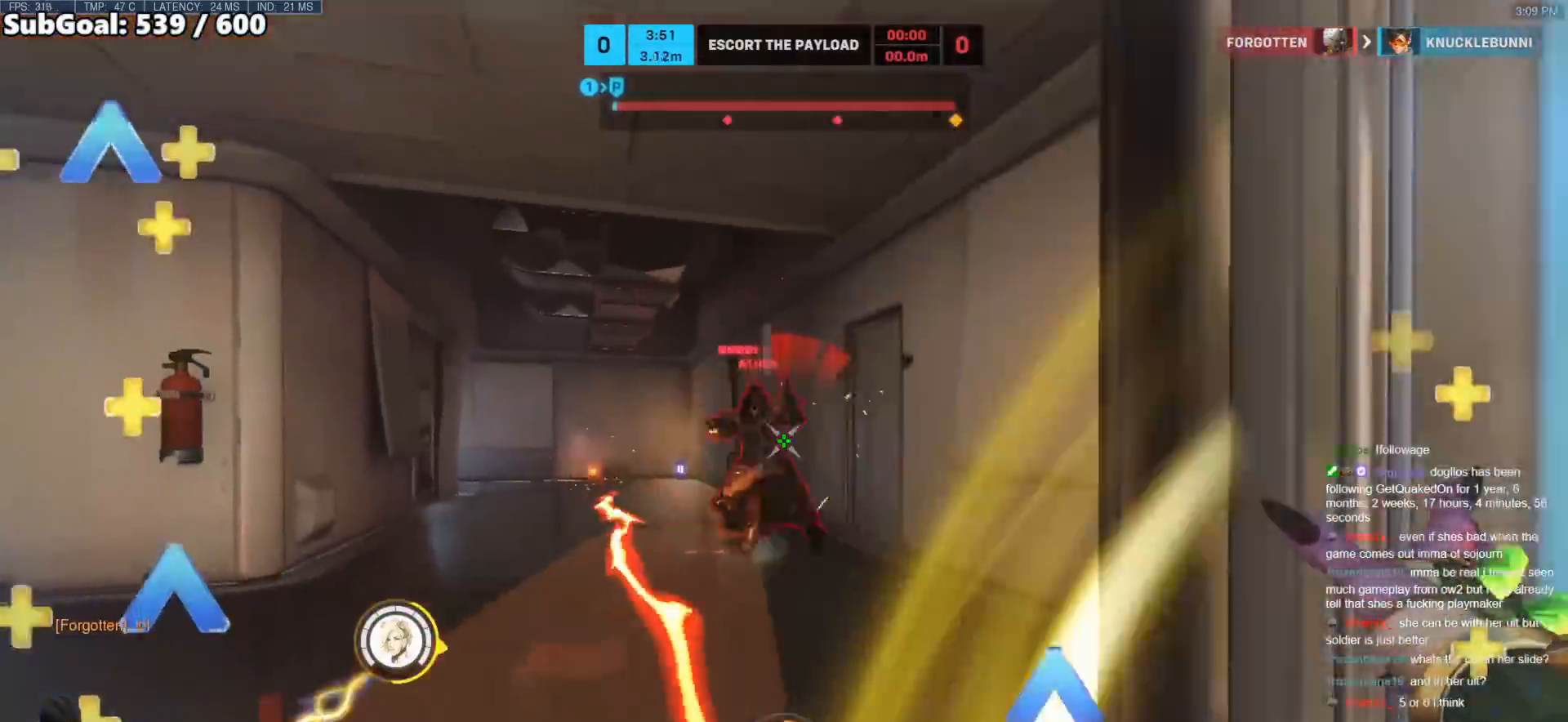
{"keys": ["d"], "mouse": [], "events": [[83, "w", "up"], [167, "d", "down"], [167, "s", "down"], [217, "a", "up"], [217, "mouse_right", "down"], [267, "s", "up"], [367, "mouse_right", "up"]]}
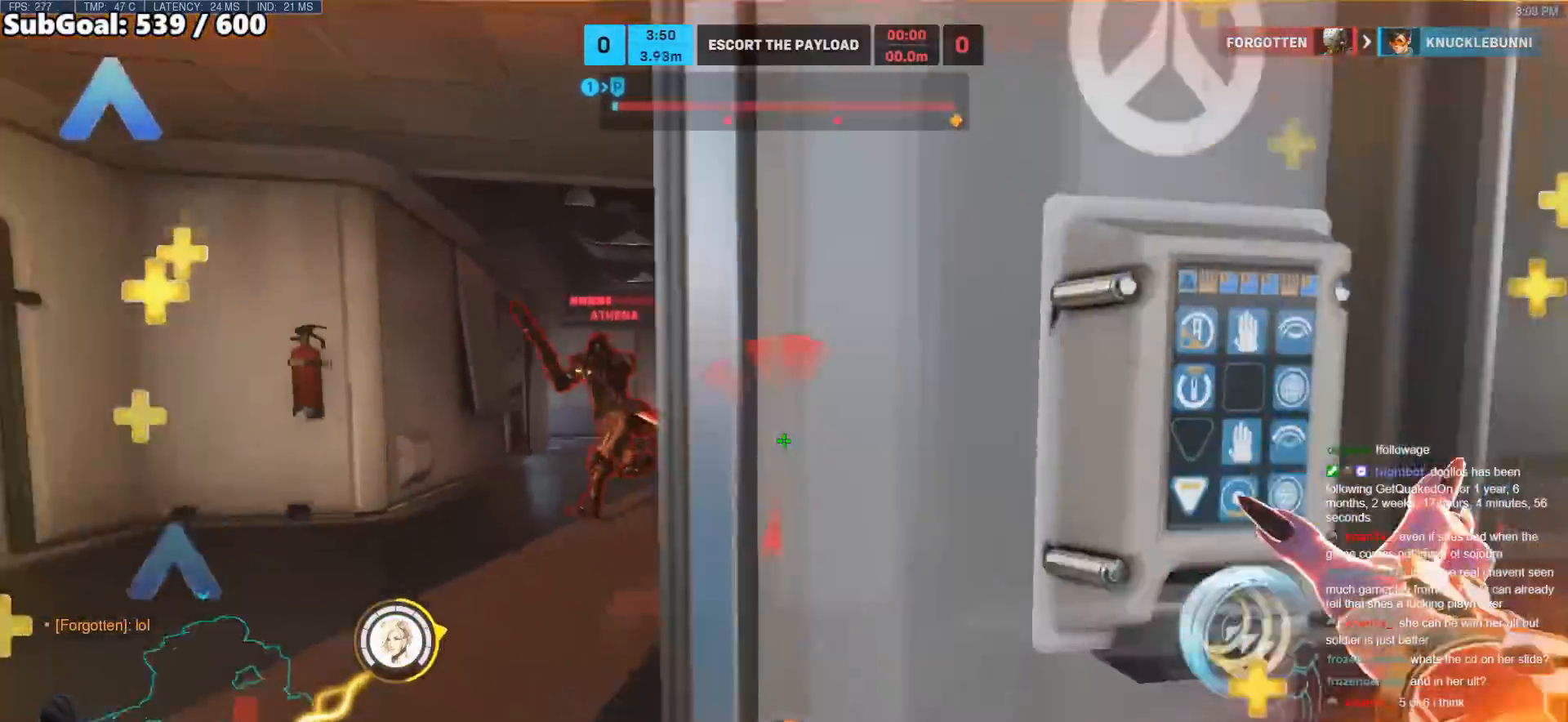
{"keys": ["a", "s"], "mouse": [], "events": [[50, "s", "down"], [150, "space", "down"], [233, "a", "down"], [233, "d", "up"], [233, "space", "up"]]}
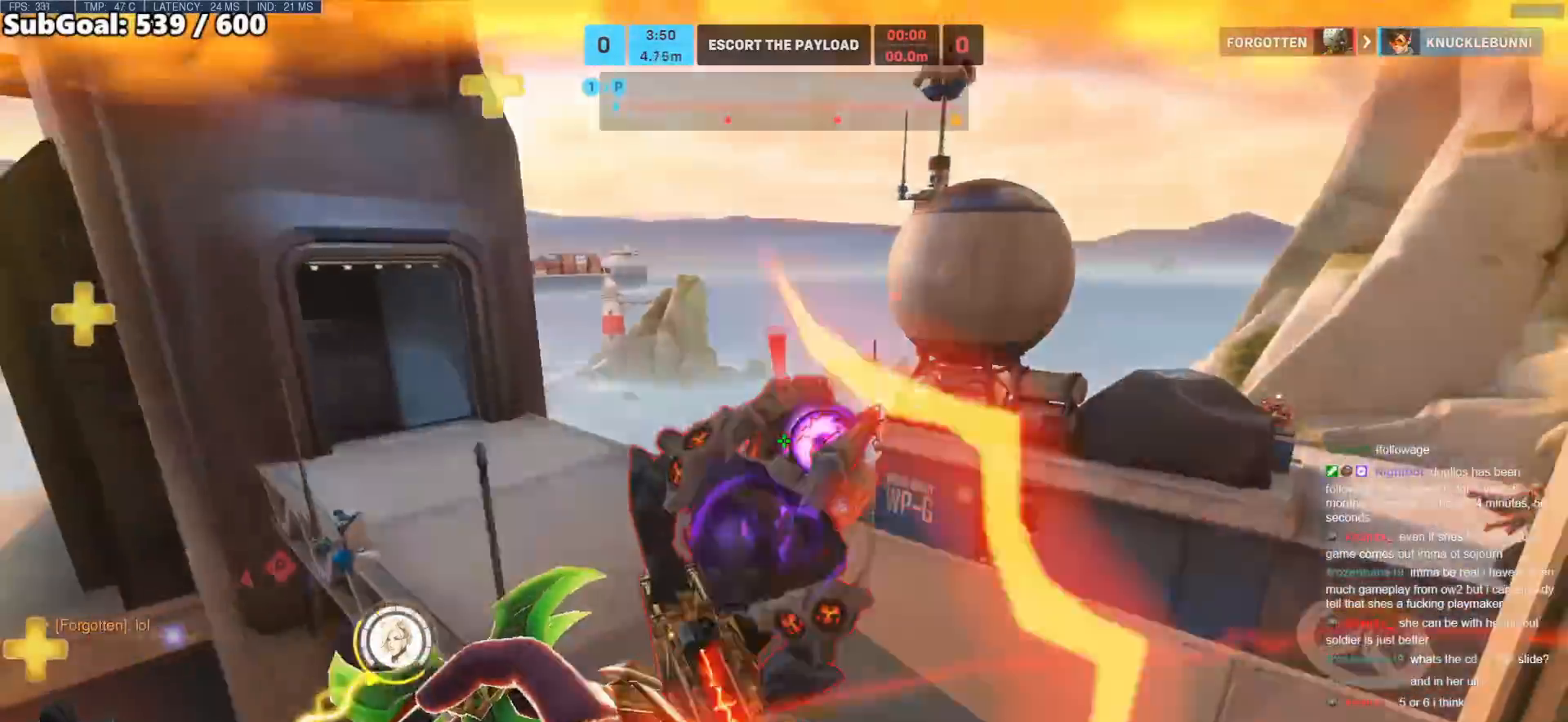
{"keys": ["d", "s"], "mouse": [], "events": [[117, "mouse_right", "down"], [150, "a", "up"], [150, "d", "down"], [250, "mouse_right", "up"], [300, "space", "down"], [433, "space", "up"]]}
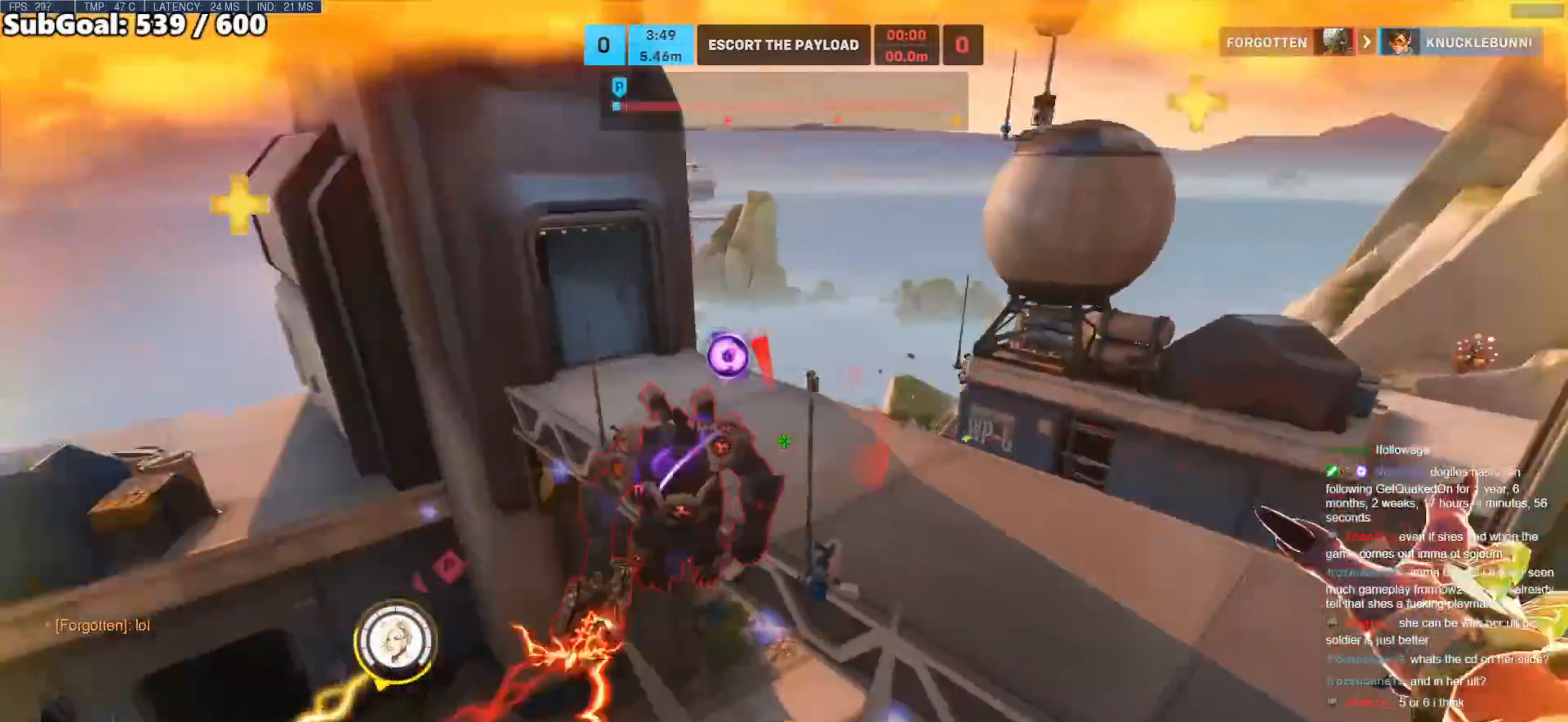
{"keys": ["d", "space", "w"], "mouse": [], "events": [[267, "mouse_right", "down"], [367, "mouse_right", "up"], [367, "s", "up"], [450, "space", "down"], [500, "w", "down"]]}
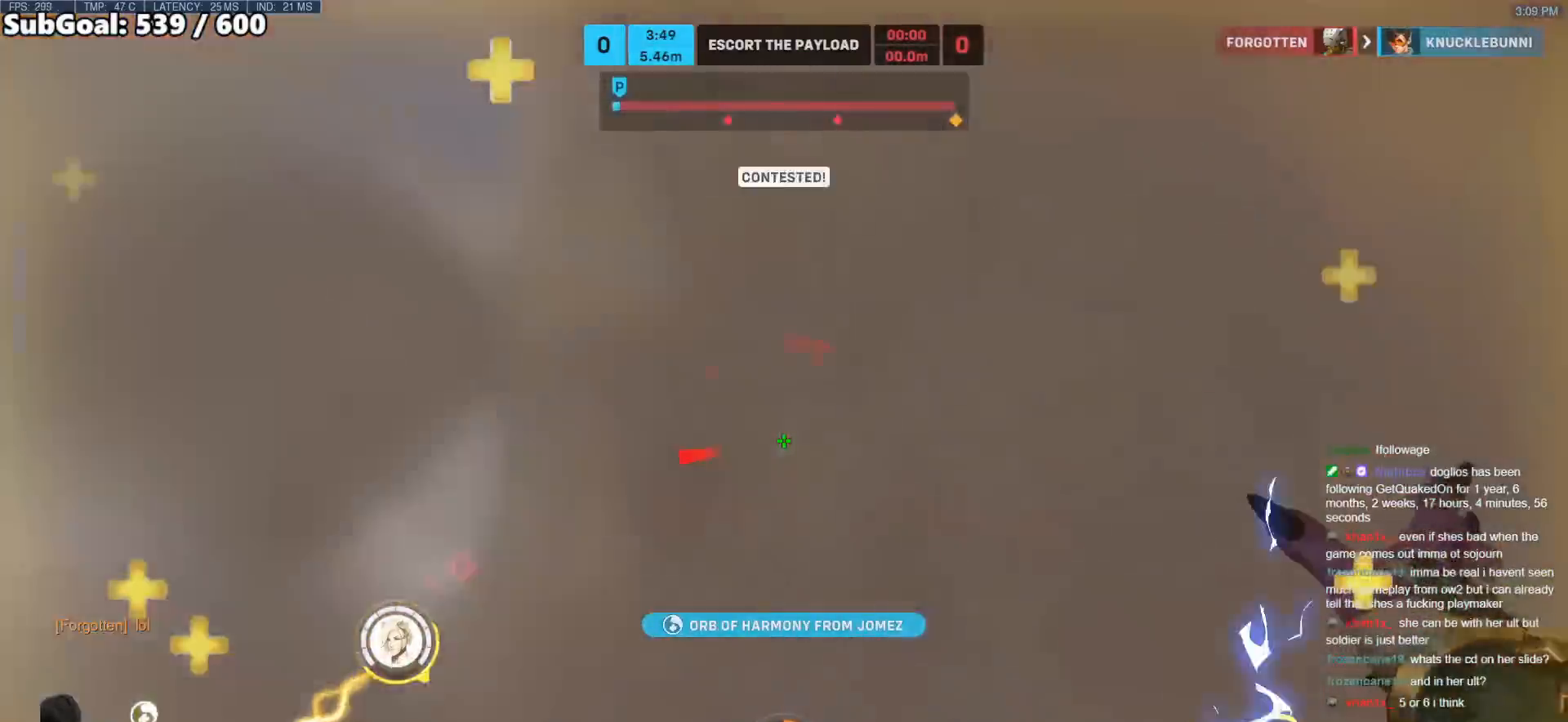
{"keys": ["a", "space", "w"], "mouse": [], "events": [[50, "d", "up"], [467, "a", "down"]]}
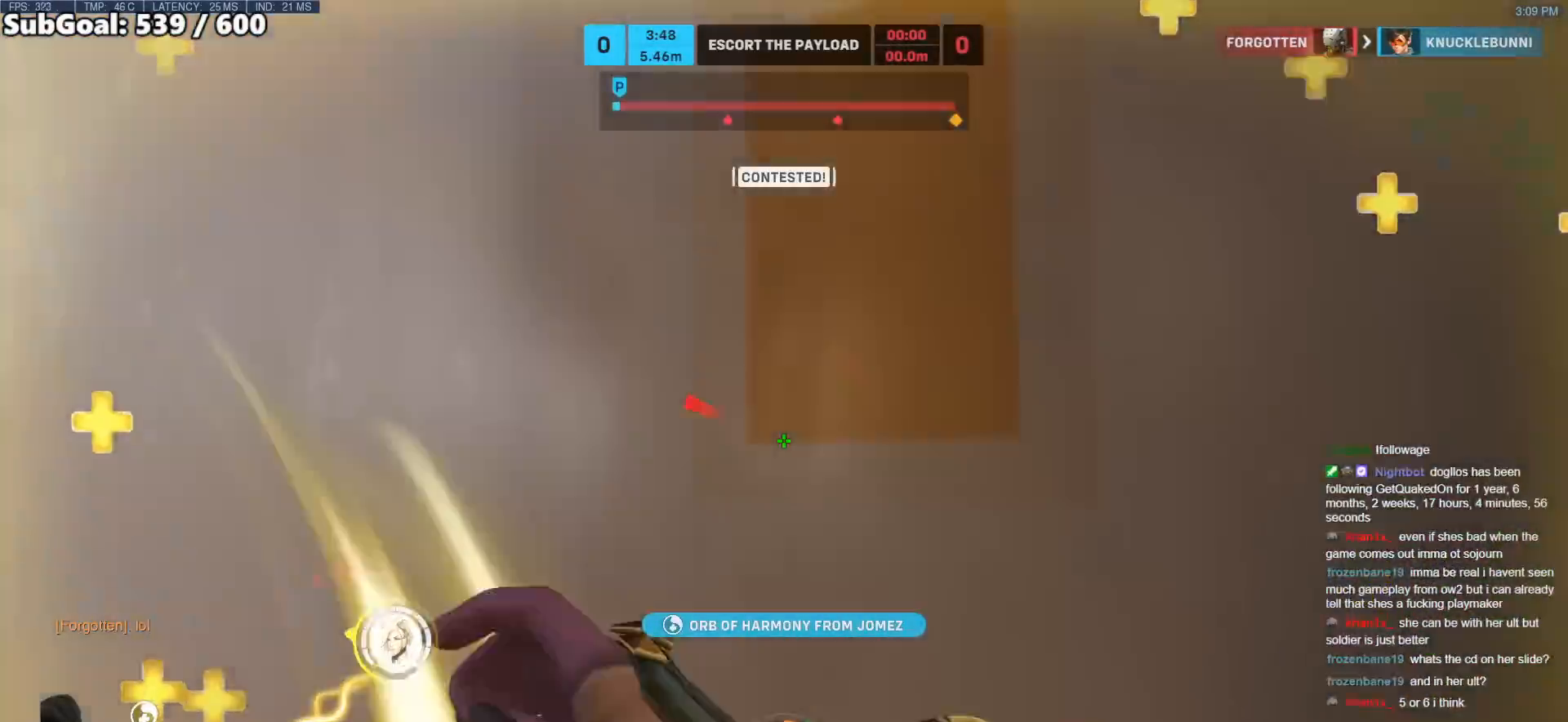
{"keys": ["w"], "mouse": [], "events": [[17, "r", "down"], [17, "space", "up"], [117, "r", "up"], [150, "r", "down"], [200, "a", "up"], [300, "r", "up"], [433, "w", "up"], [483, "w", "down"]]}
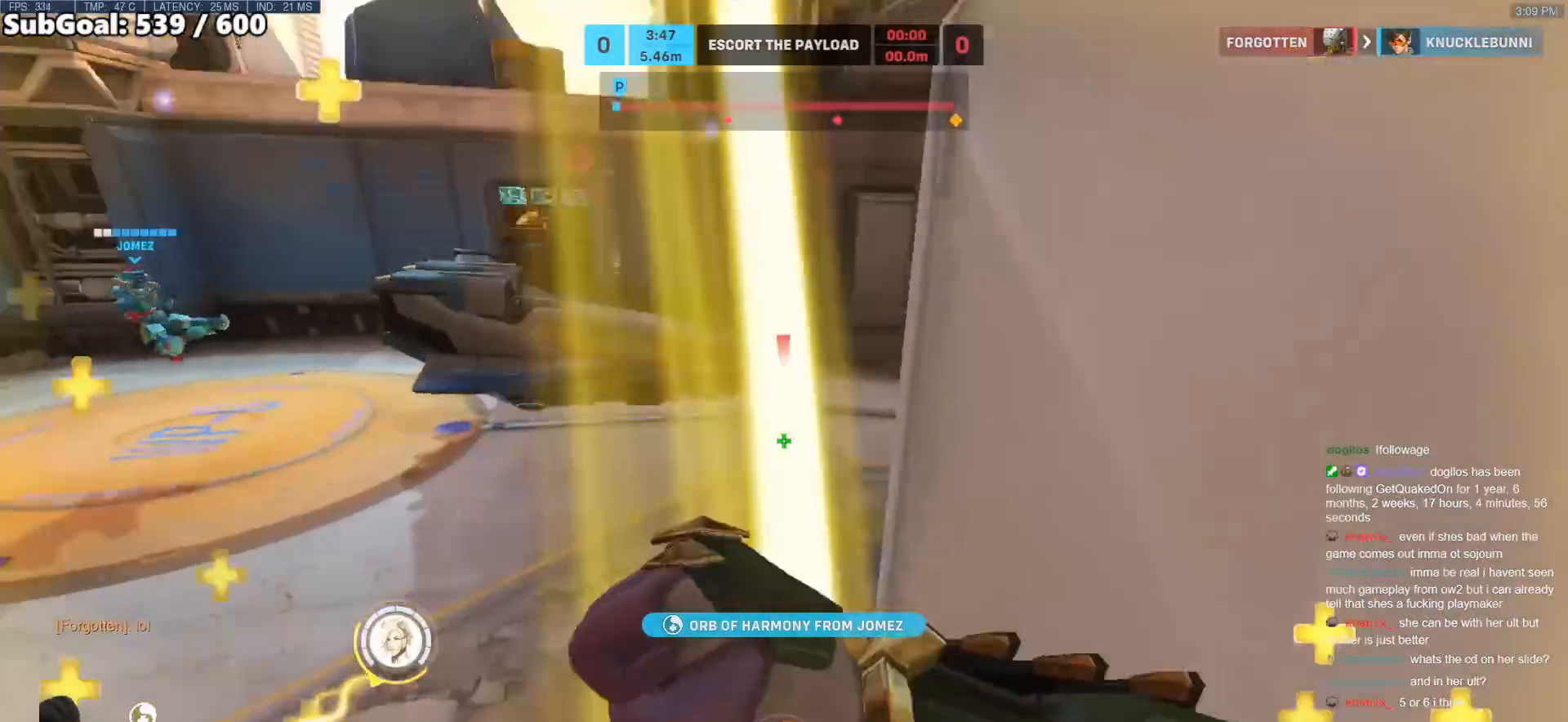
{"keys": ["d", "space", "w"], "mouse": [], "events": [[83, "a", "down"], [217, "a", "up"], [267, "space", "down"], [417, "d", "down"], [417, "space", "up"], [500, "space", "down"]]}
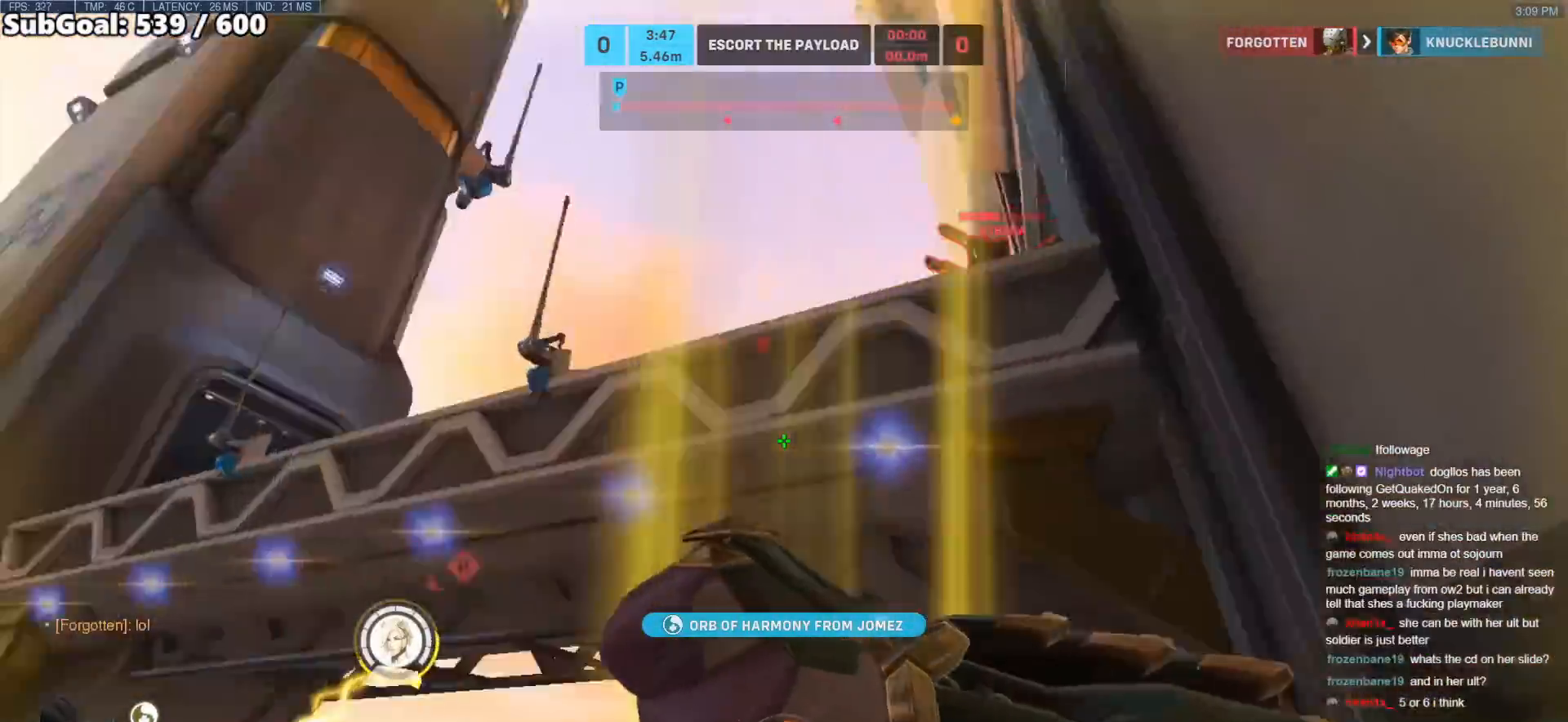
{"keys": ["d", "space", "w"], "mouse": [], "events": []}
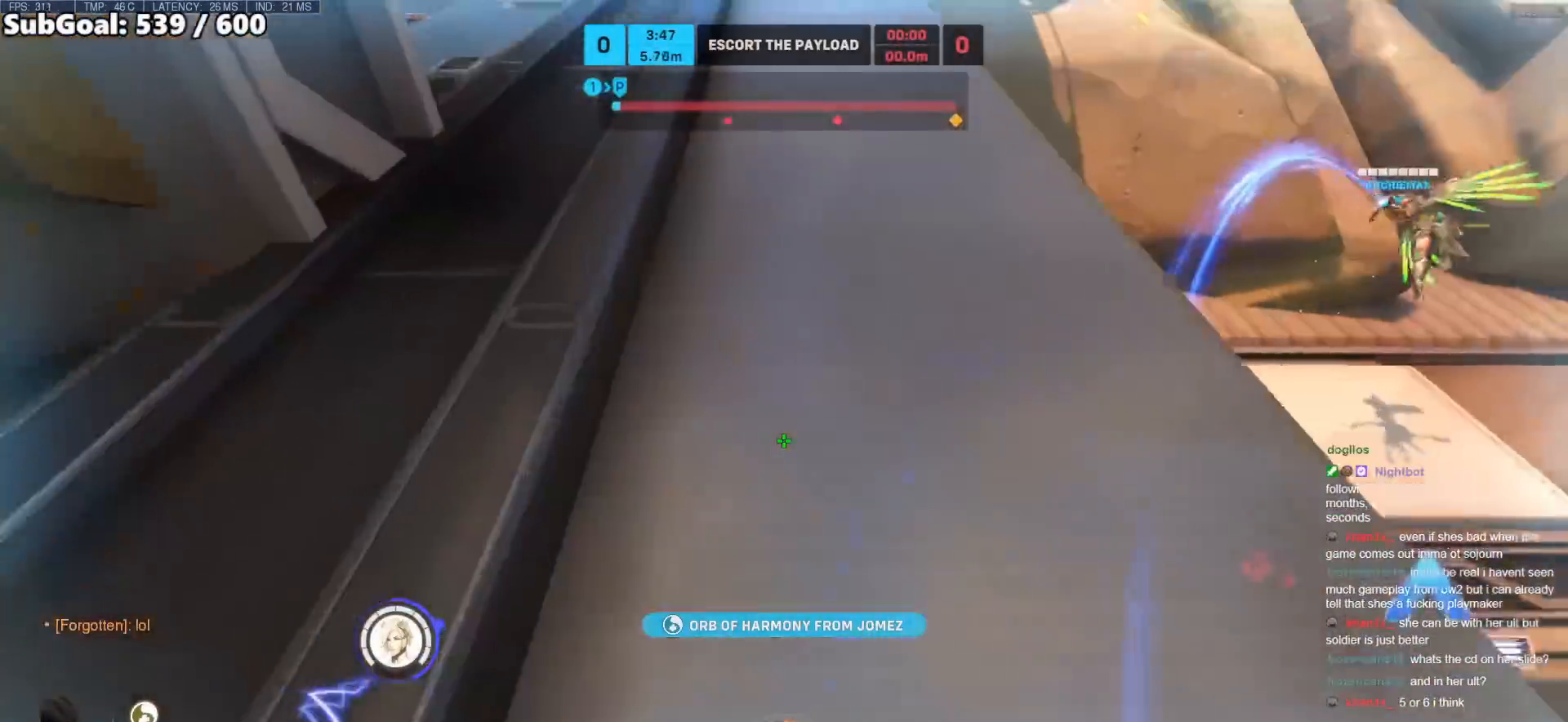
{"keys": ["a", "w"], "mouse": [], "events": [[17, "d", "up"], [433, "a", "down"], [483, "space", "up"]]}
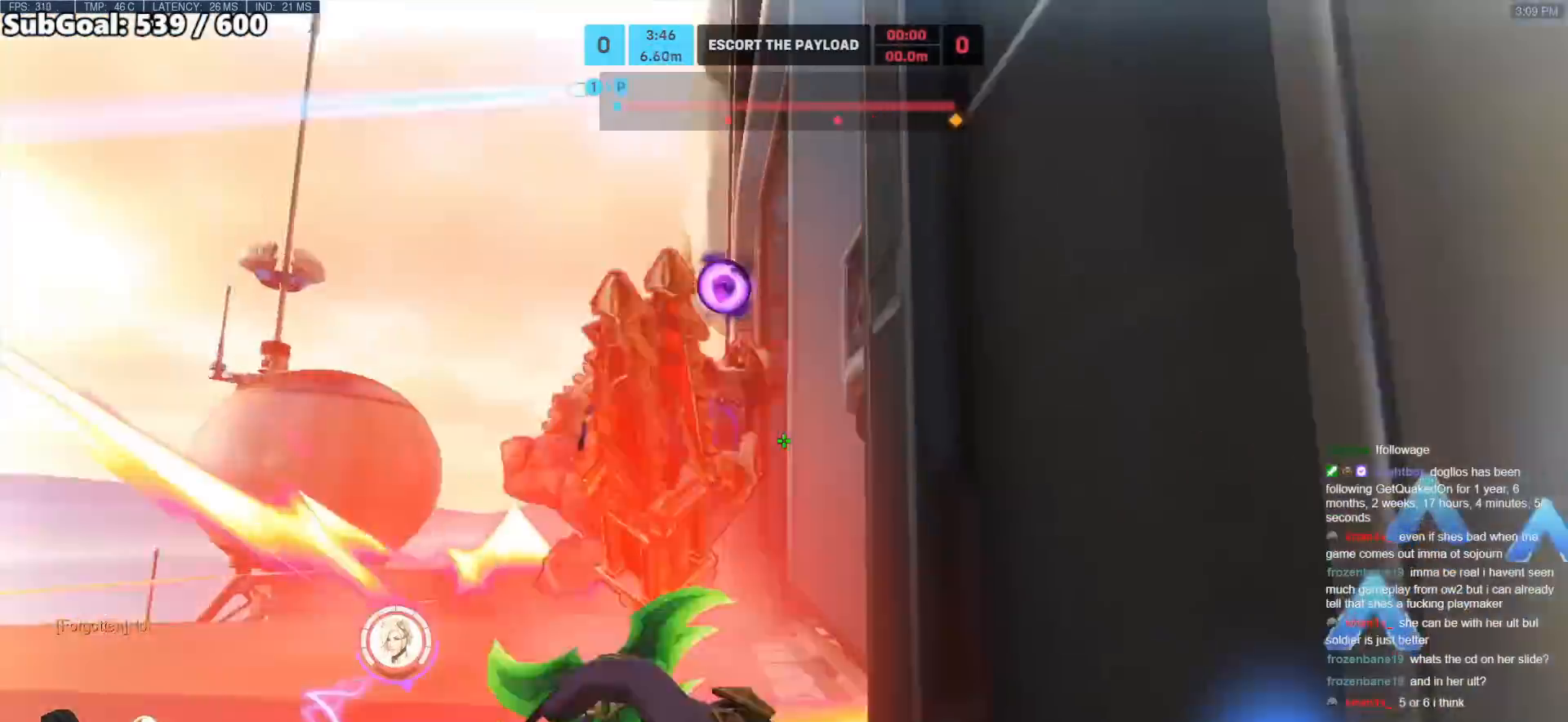
{"keys": ["a", "w"], "mouse": ["right"], "events": [[267, "mouse_right", "down"]]}
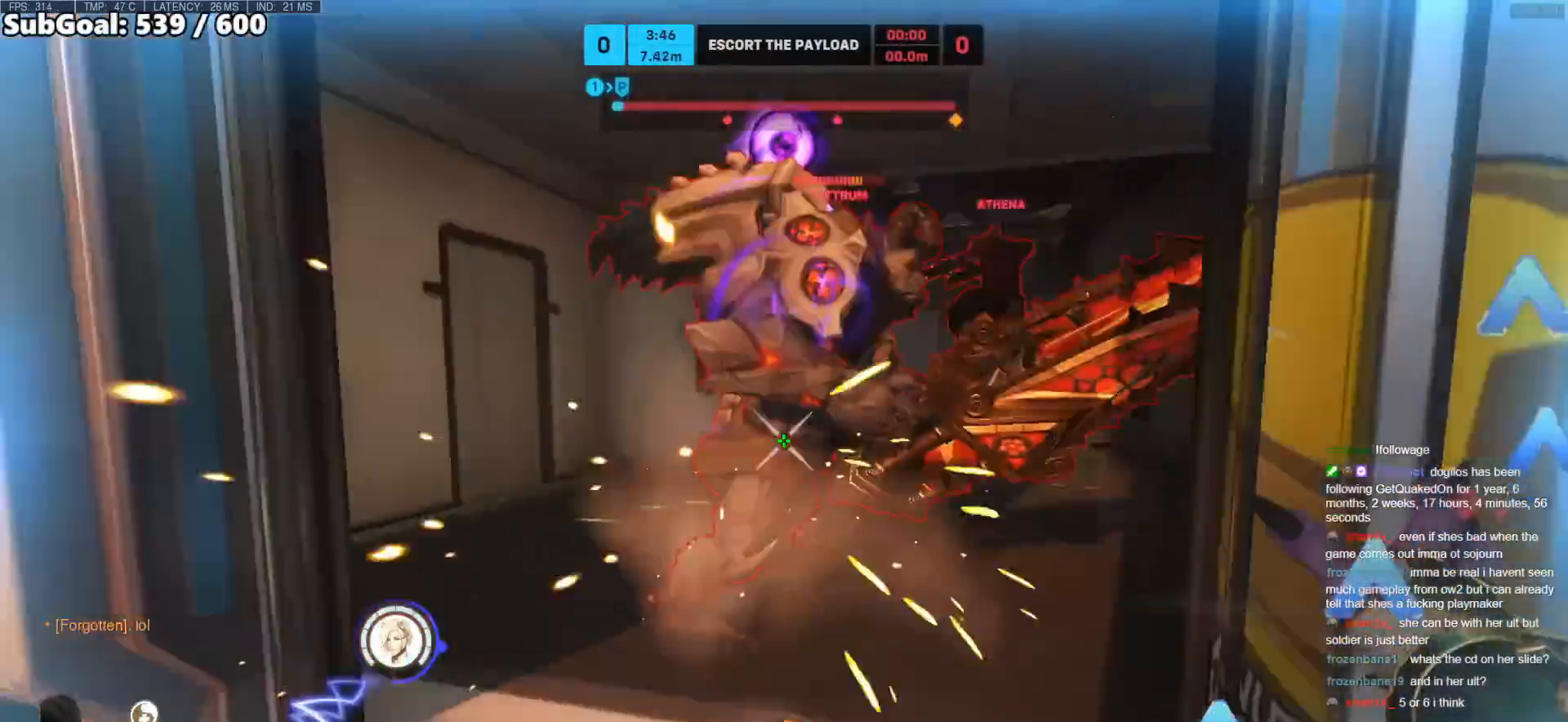
{"keys": ["a", "w"], "mouse": ["right"], "events": [[50, "mouse_right", "up"], [50, "w", "up"], [100, "w", "down"], [233, "a", "up"], [417, "a", "down"], [417, "mouse_right", "down"]]}
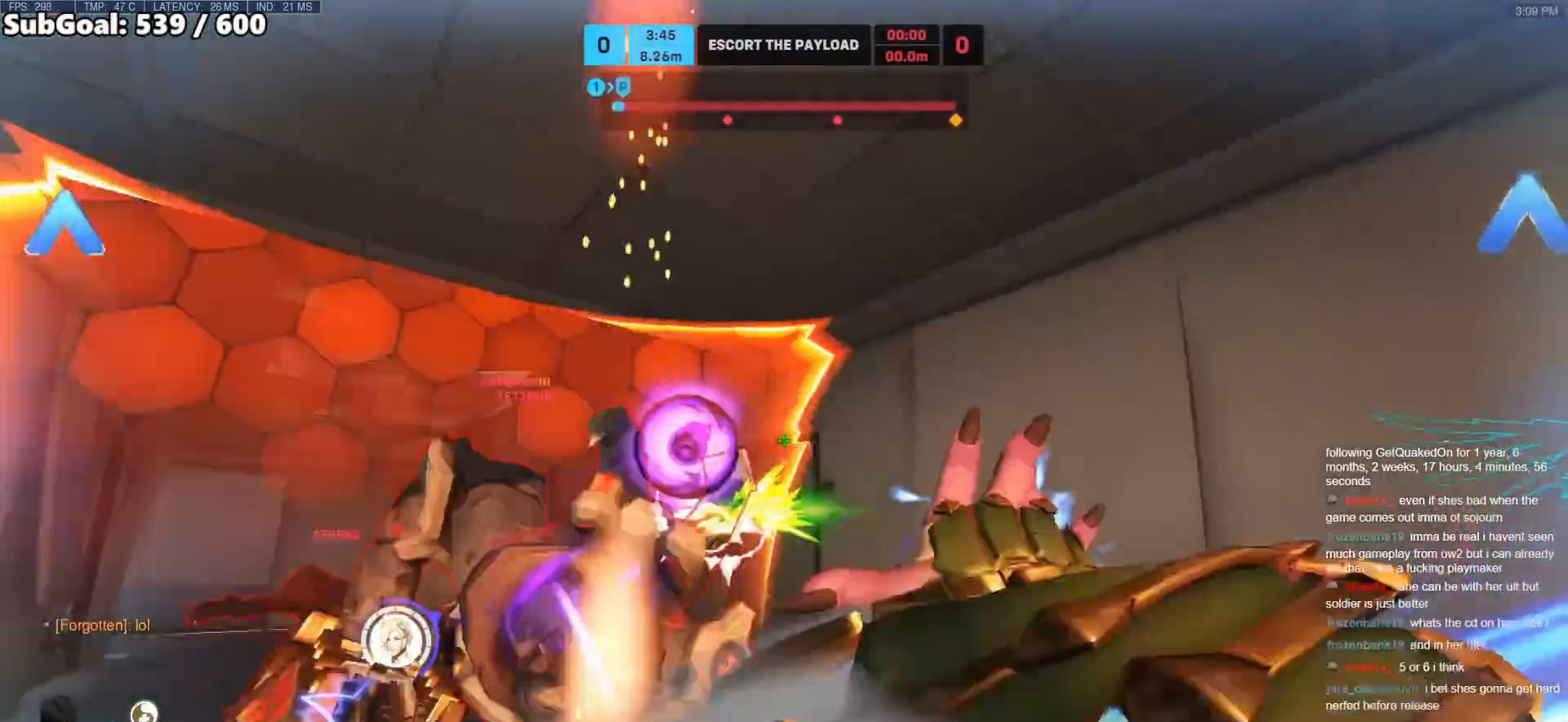
{"keys": ["a", "s"], "mouse": [], "events": [[17, "w", "up"], [117, "a", "up"], [117, "d", "down"], [200, "mouse_right", "up"], [200, "s", "down"], [350, "space", "down"], [400, "d", "up"], [400, "space", "up"], [483, "a", "down"]]}
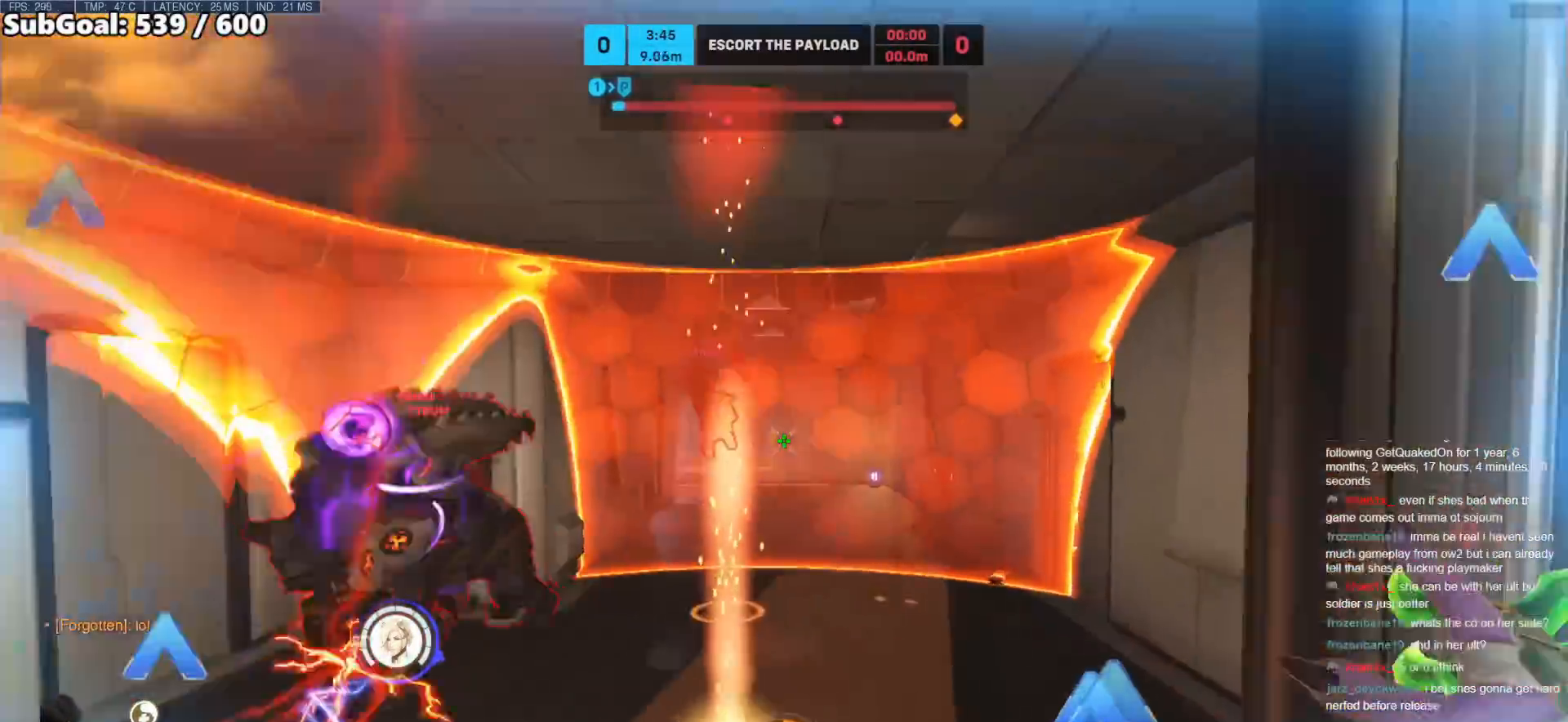
{"keys": ["a"], "mouse": [], "events": [[217, "mouse_right", "down"], [417, "mouse_right", "up"], [450, "s", "up"]]}
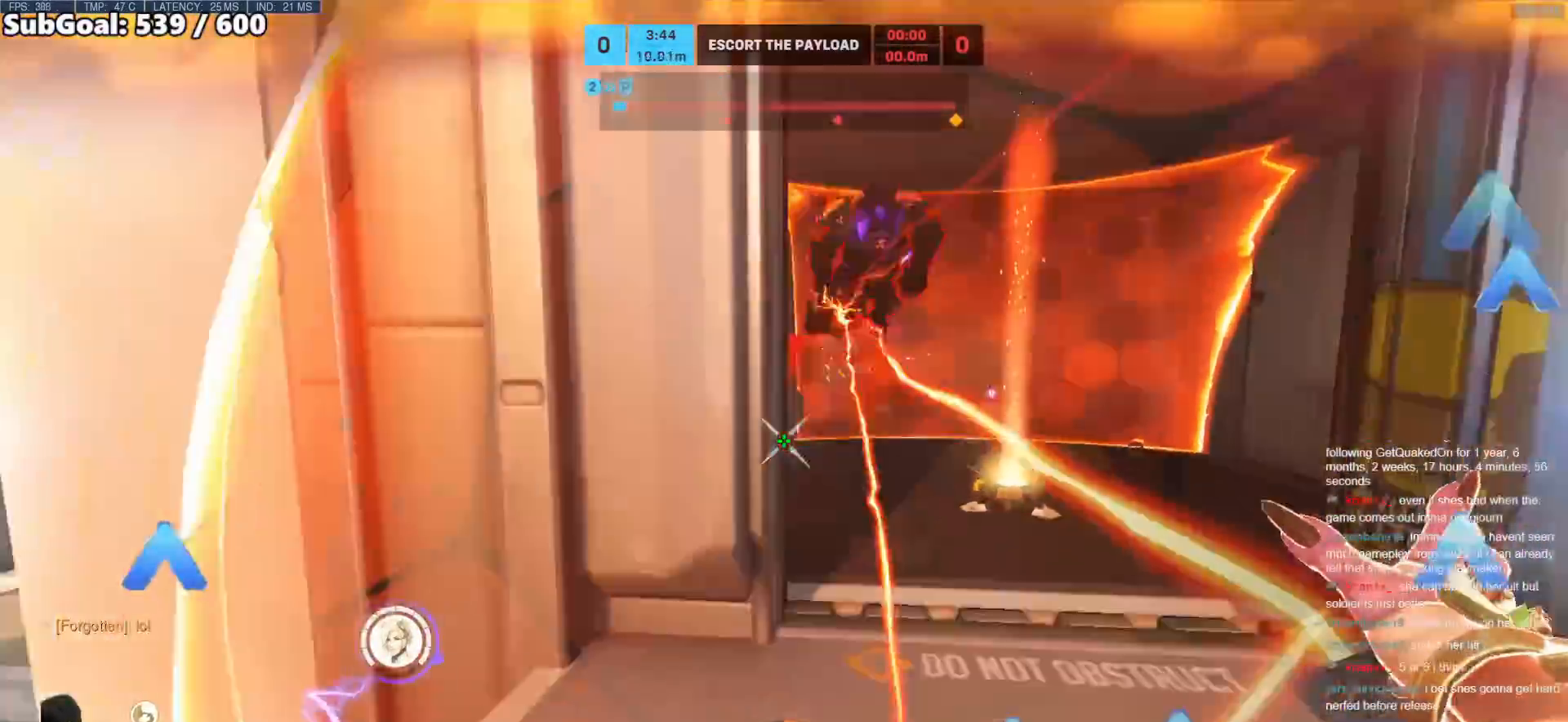
{"keys": ["w"], "mouse": [], "events": [[150, "w", "down"], [183, "space", "down"], [333, "space", "up"], [383, "a", "up"]]}